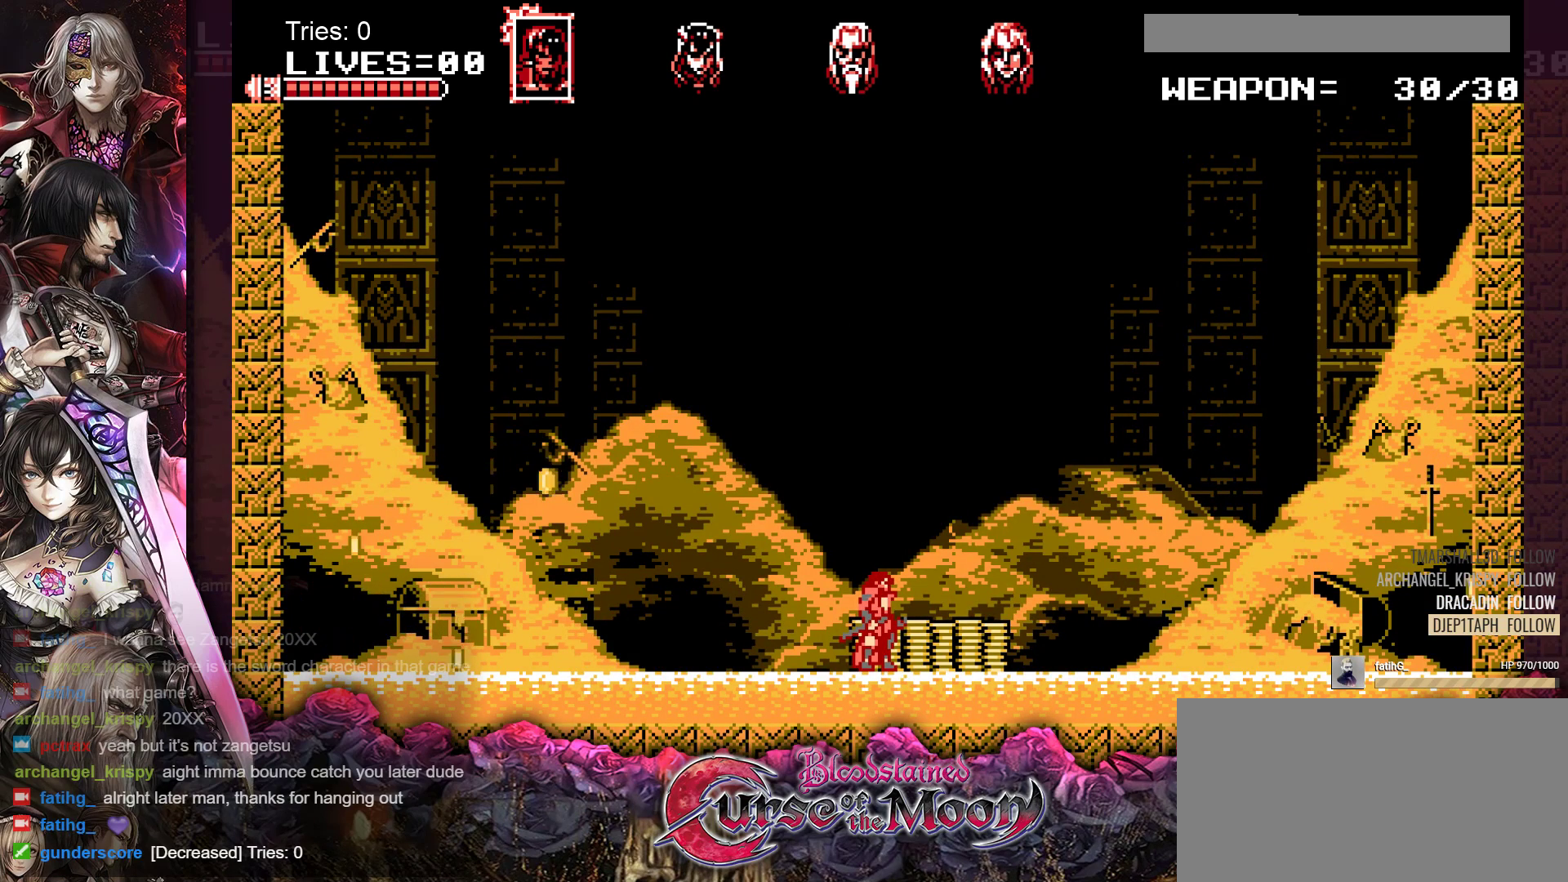
Gameplay with a controller (Nintendo layout); each line is a JSON object with the inputs held at the frame after it. "events" lists button and stick changes between this image and that frame as [ms after this image, input, new state], when the widget could be followed in between. Not read: L3 R3.
{"buttons": ["B", "Y"], "events": [[467, "B", "down"], [500, "Y", "down"]]}
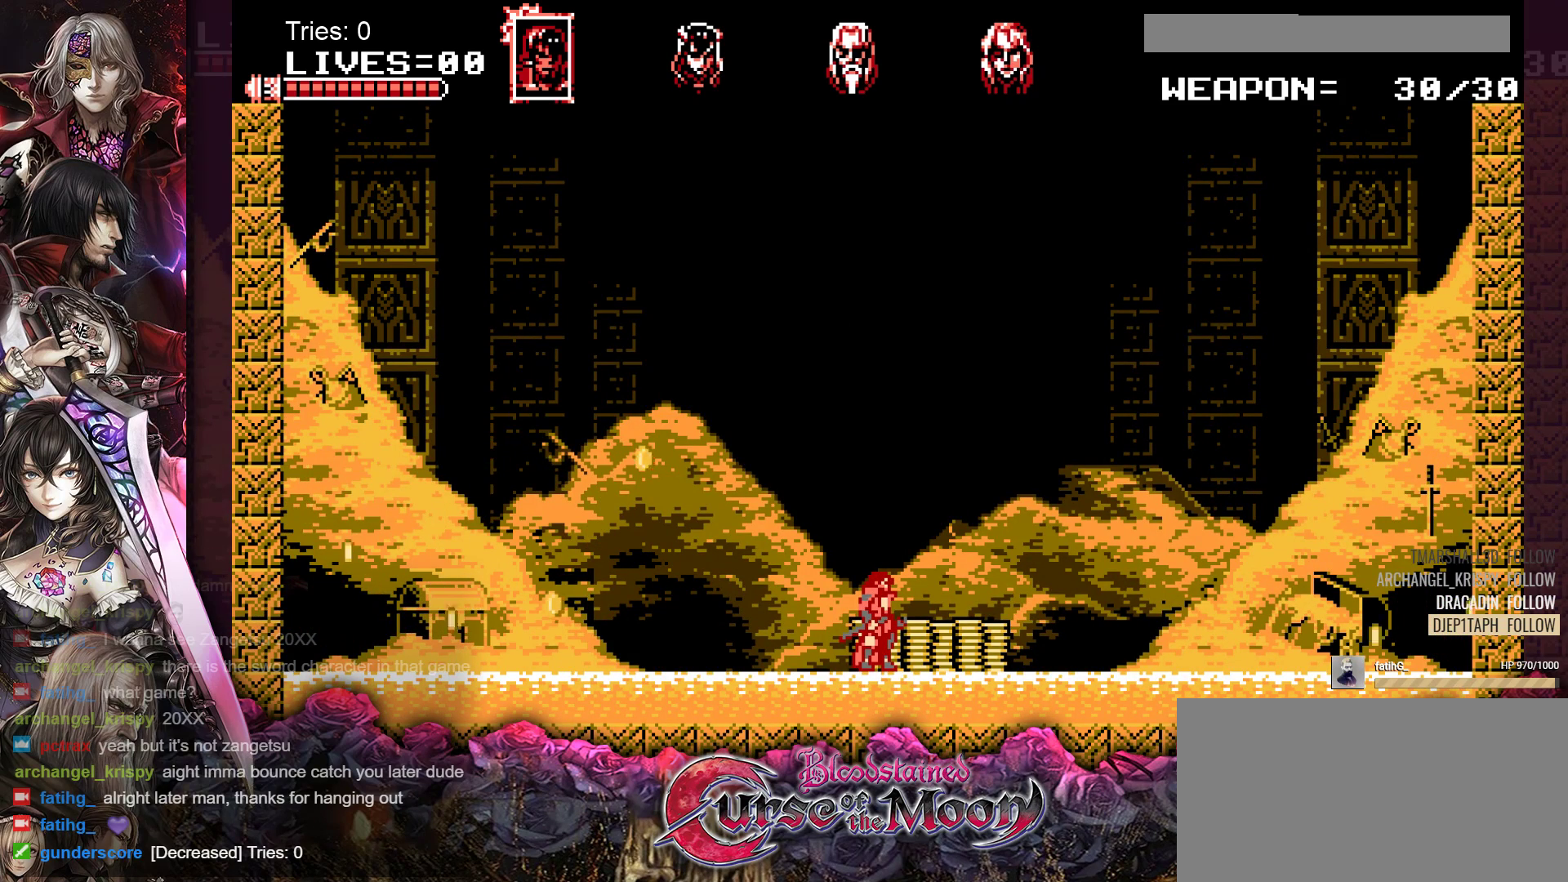
{"buttons": ["B", "Y"], "events": [[200, "B", "up"], [200, "Y", "up"], [417, "B", "down"], [433, "Y", "down"]]}
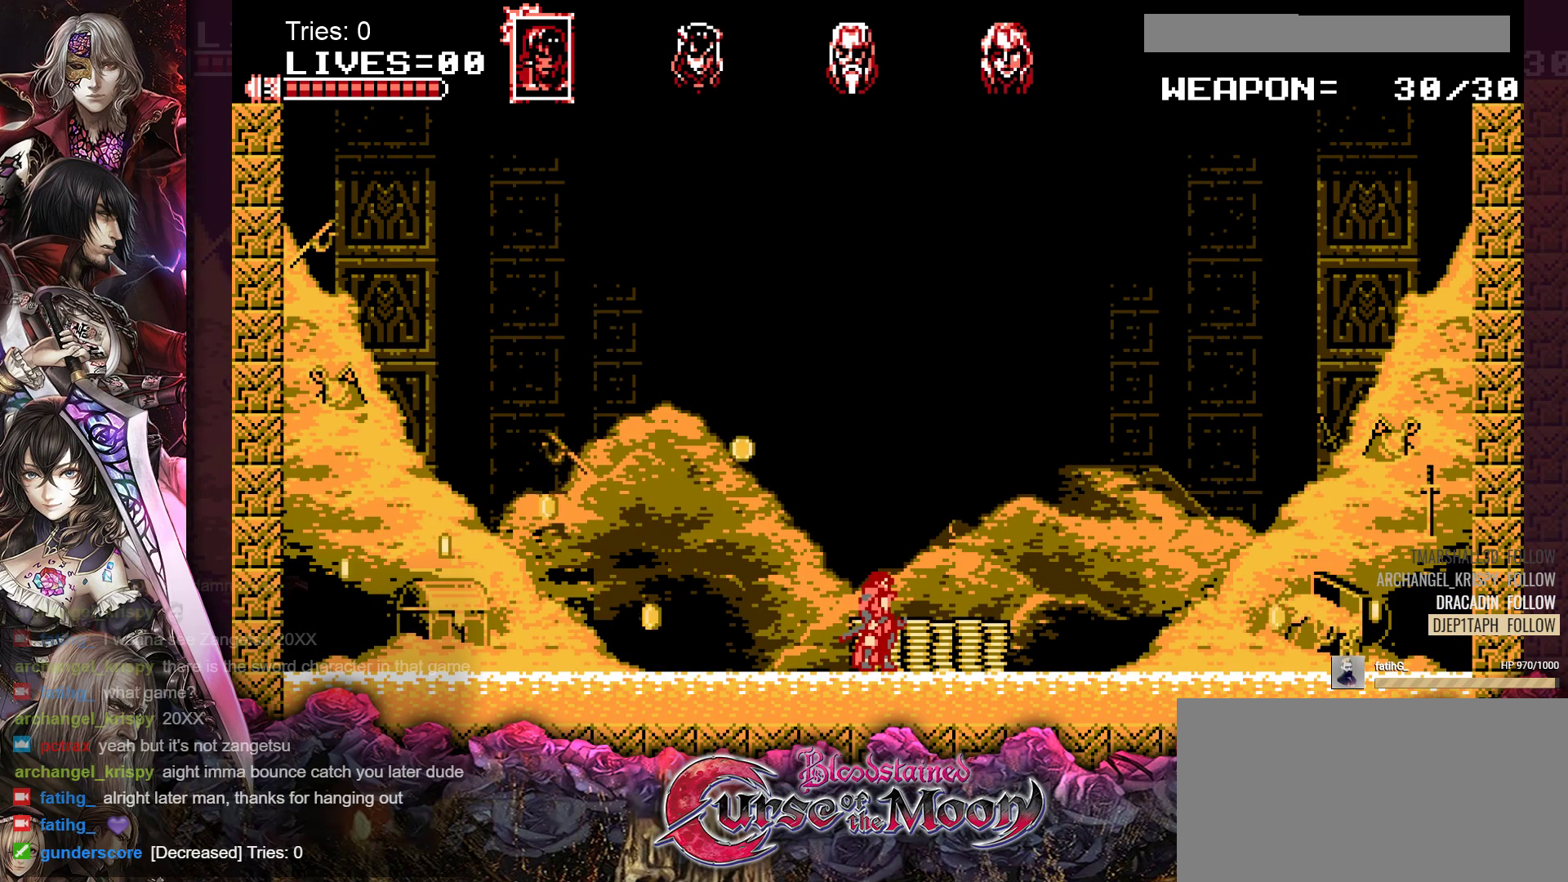
{"buttons": [], "events": [[133, "B", "up"], [133, "Y", "up"]]}
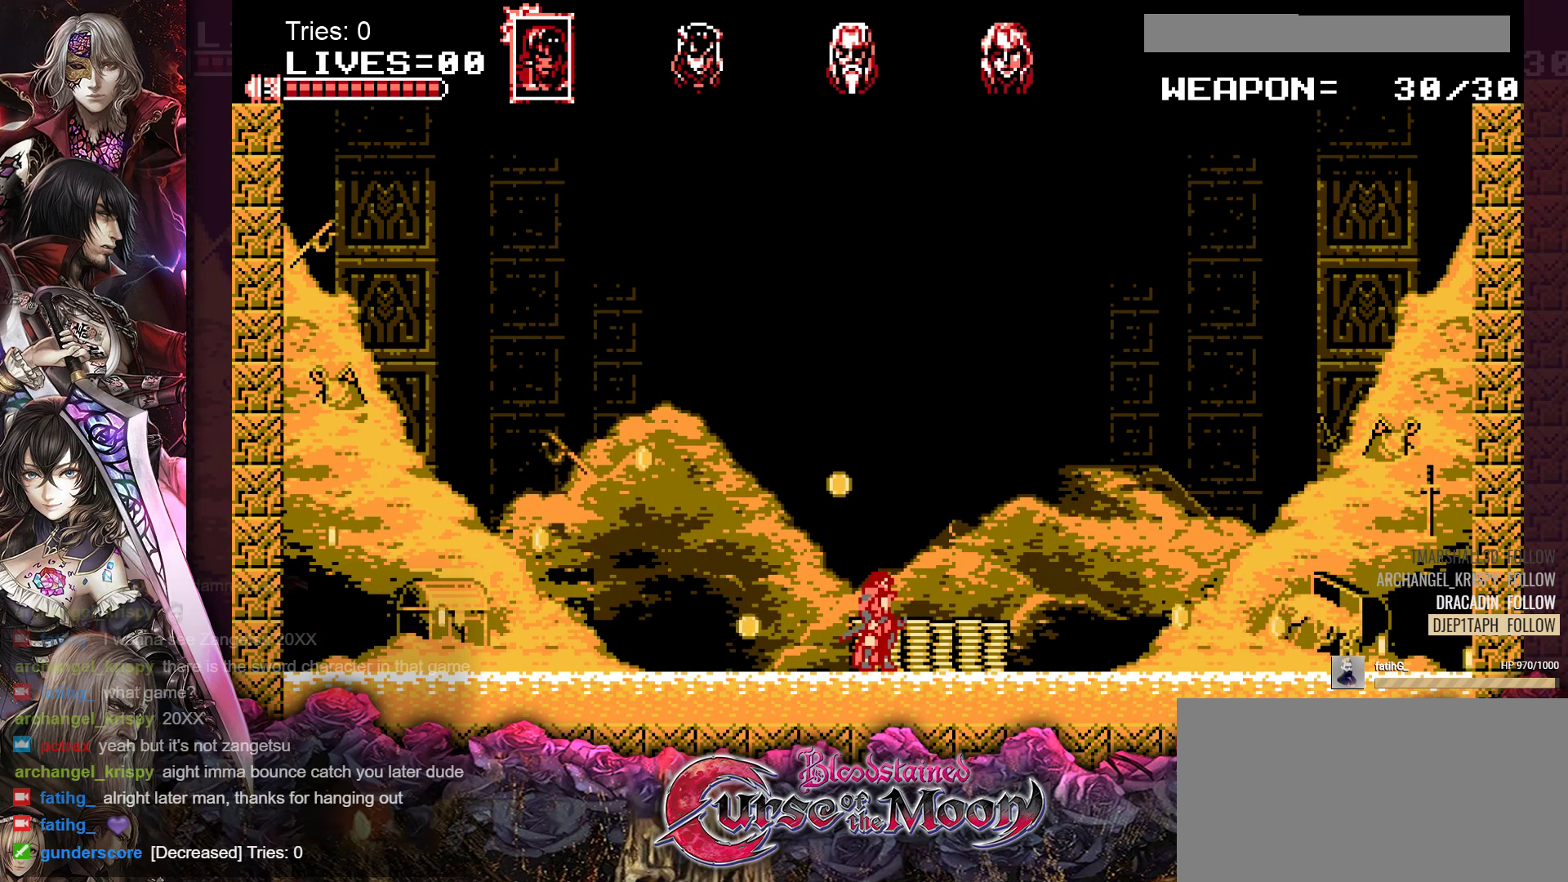
{"buttons": [], "events": []}
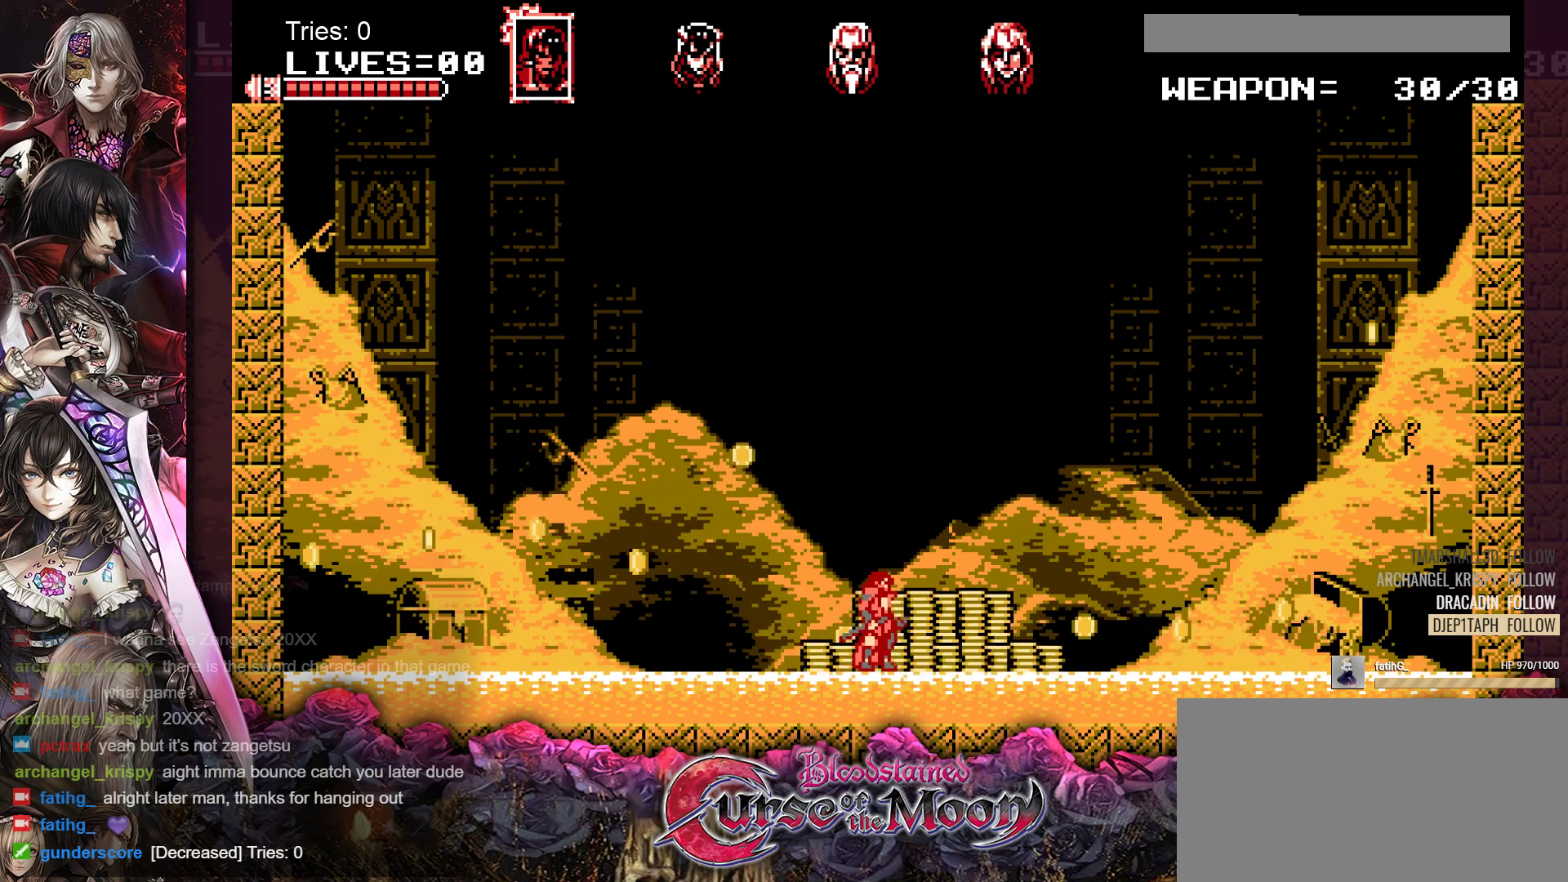
{"buttons": [], "events": []}
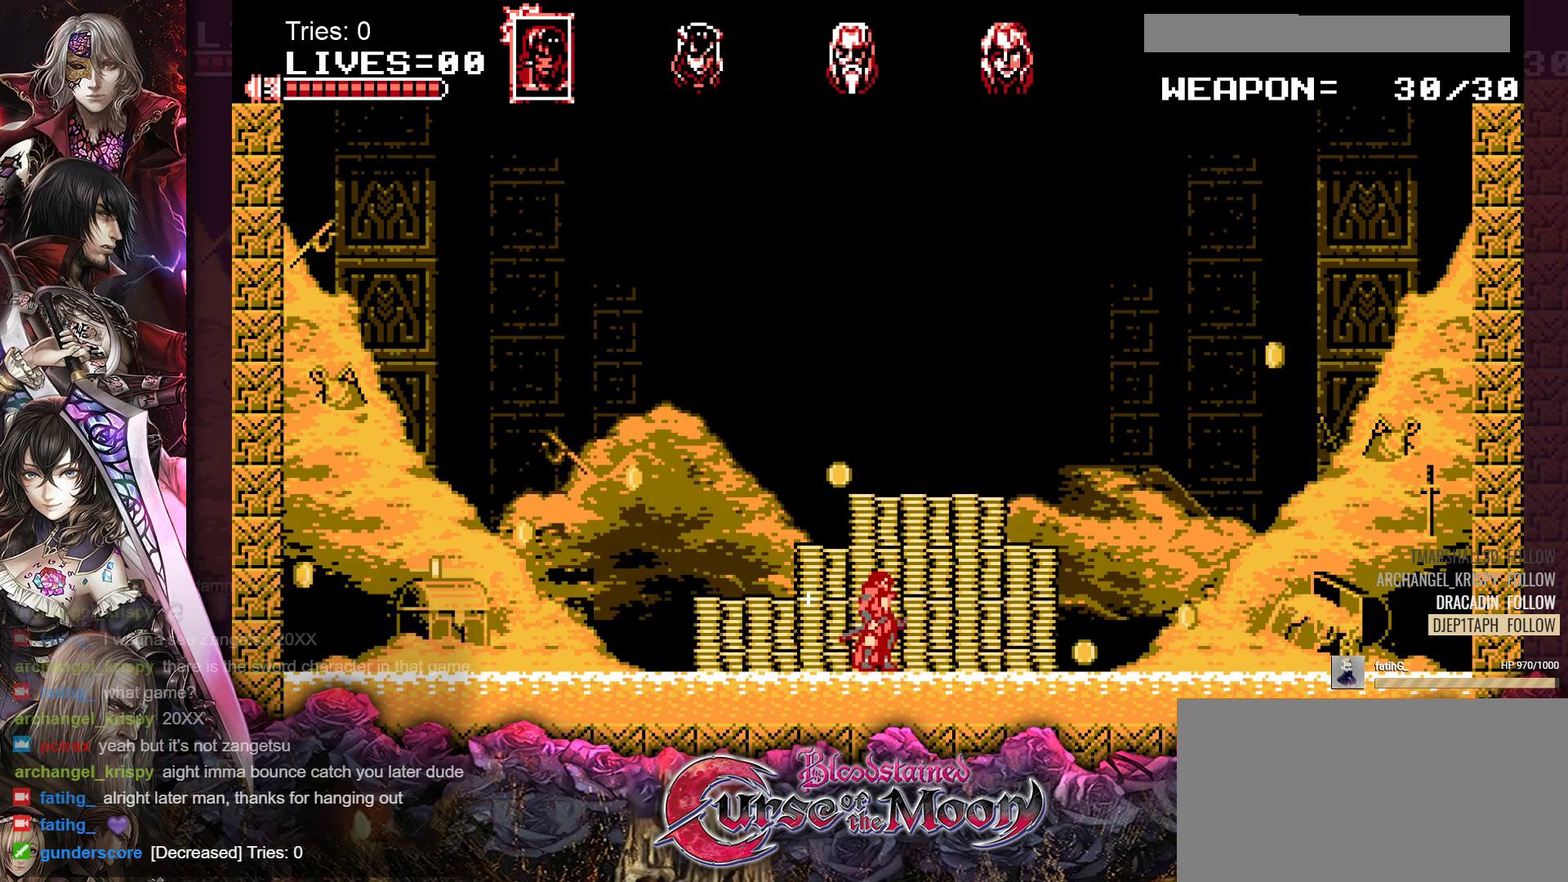
{"buttons": [], "events": []}
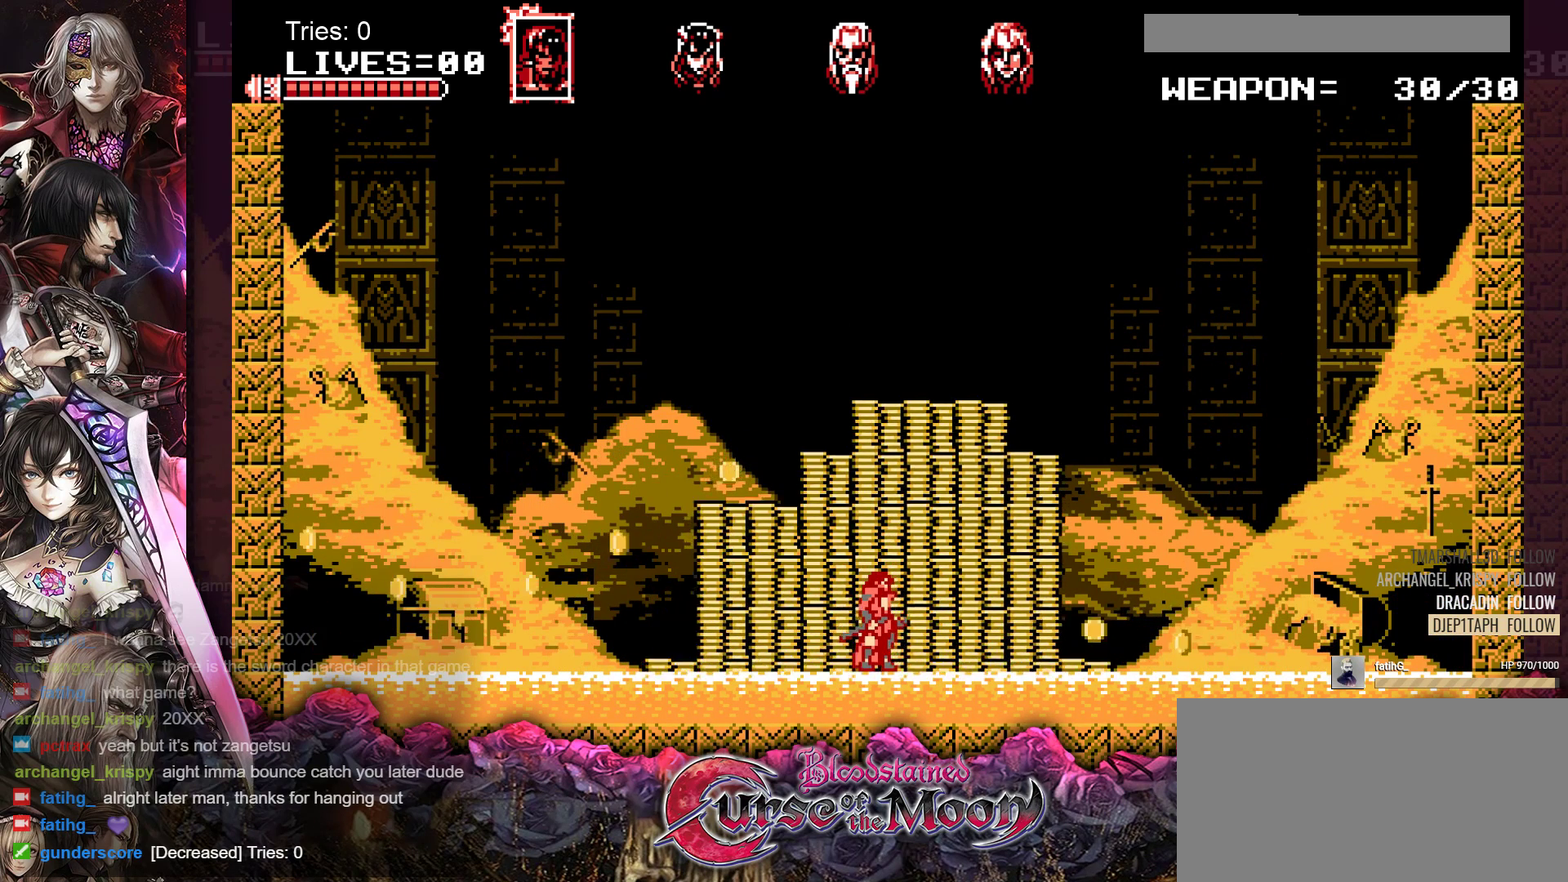
{"buttons": [], "events": []}
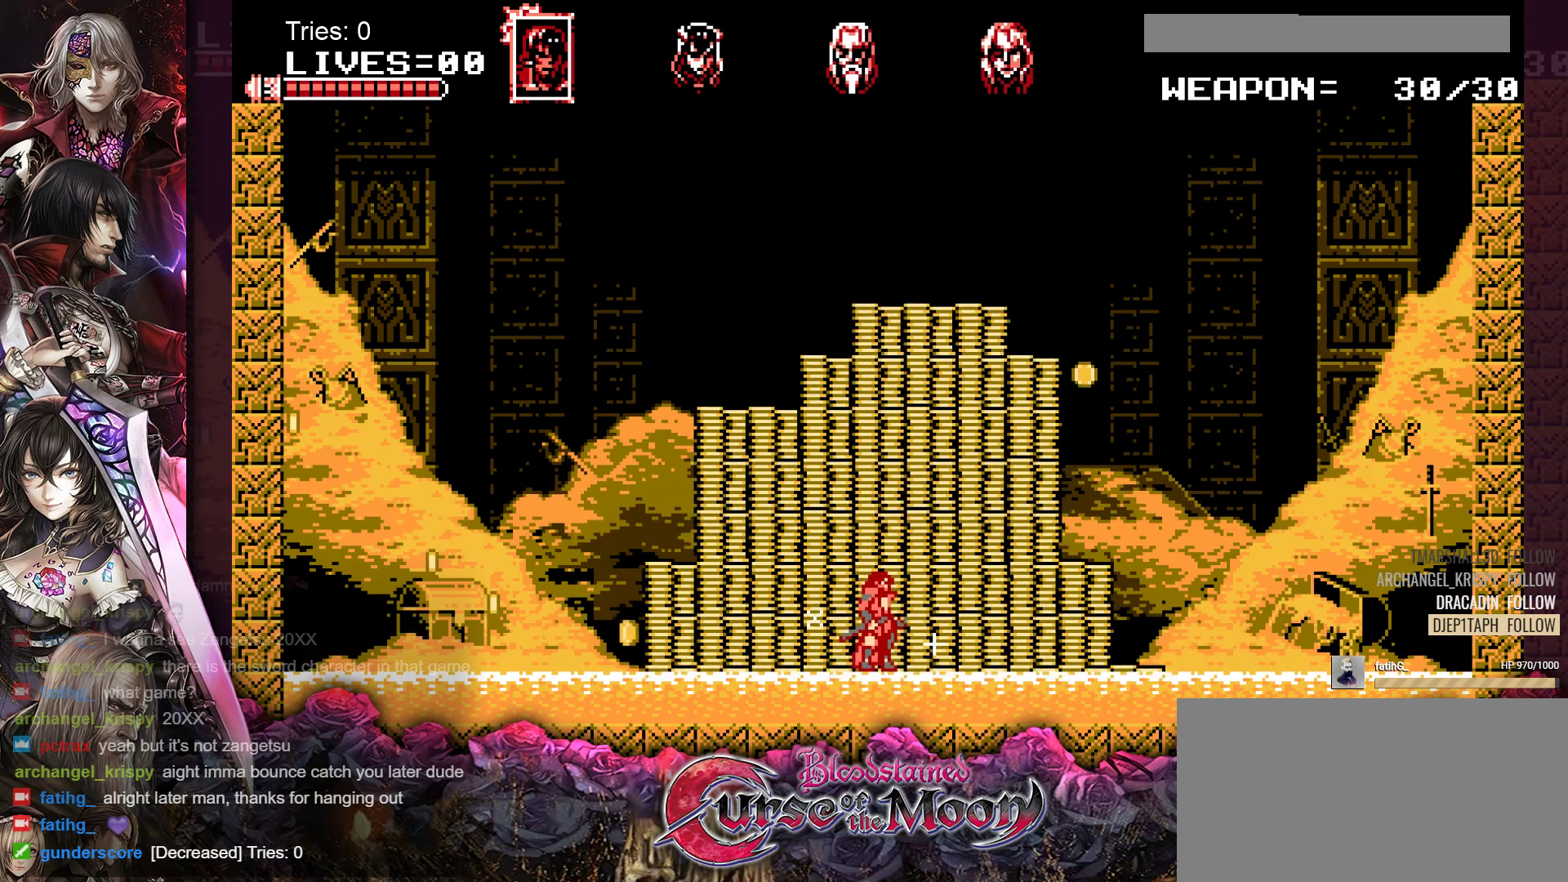
{"buttons": [], "events": []}
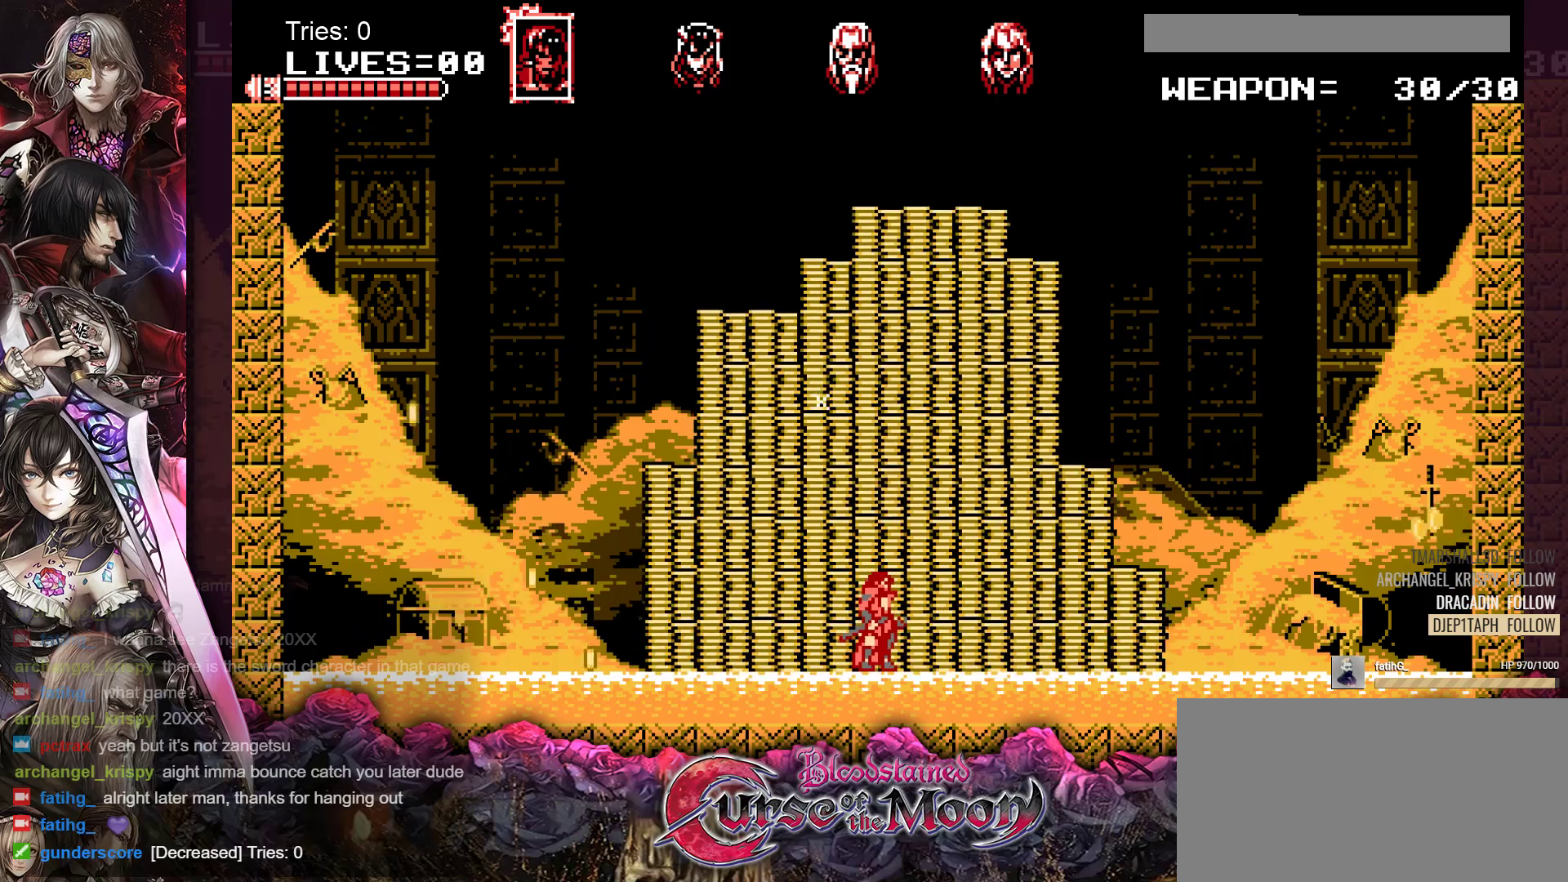
{"buttons": ["B"], "events": [[200, "B", "down"], [283, "Y", "down"], [500, "Y", "up"]]}
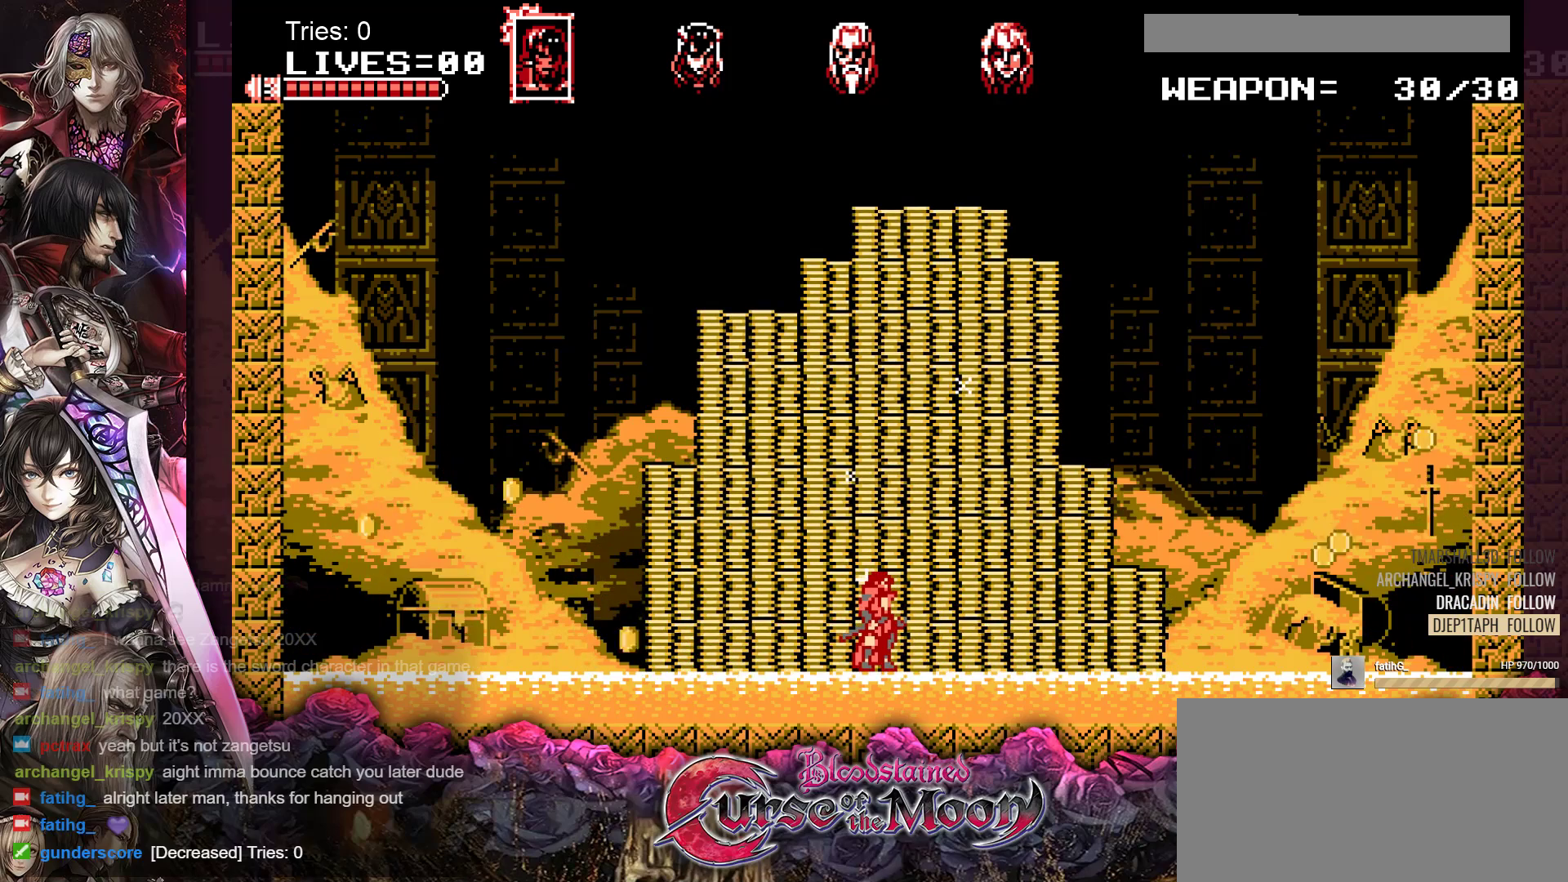
{"buttons": [], "events": [[17, "B", "up"], [183, "B", "down"], [233, "Y", "down"], [433, "B", "up"], [433, "Y", "up"]]}
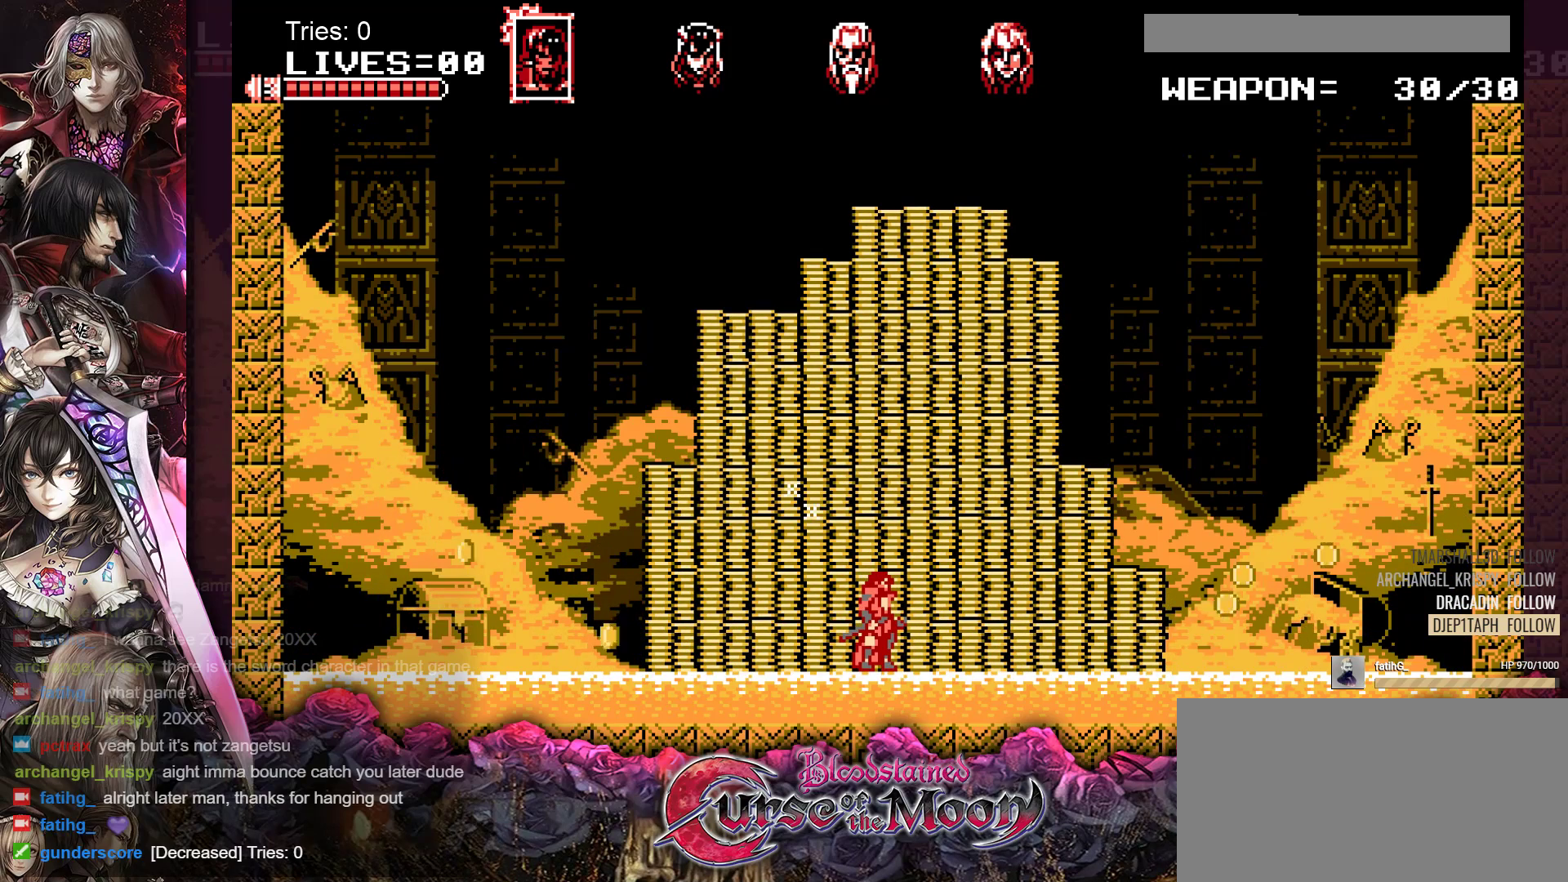
{"buttons": [], "events": [[167, "B", "down"], [200, "Y", "down"], [367, "Y", "up"], [383, "B", "up"]]}
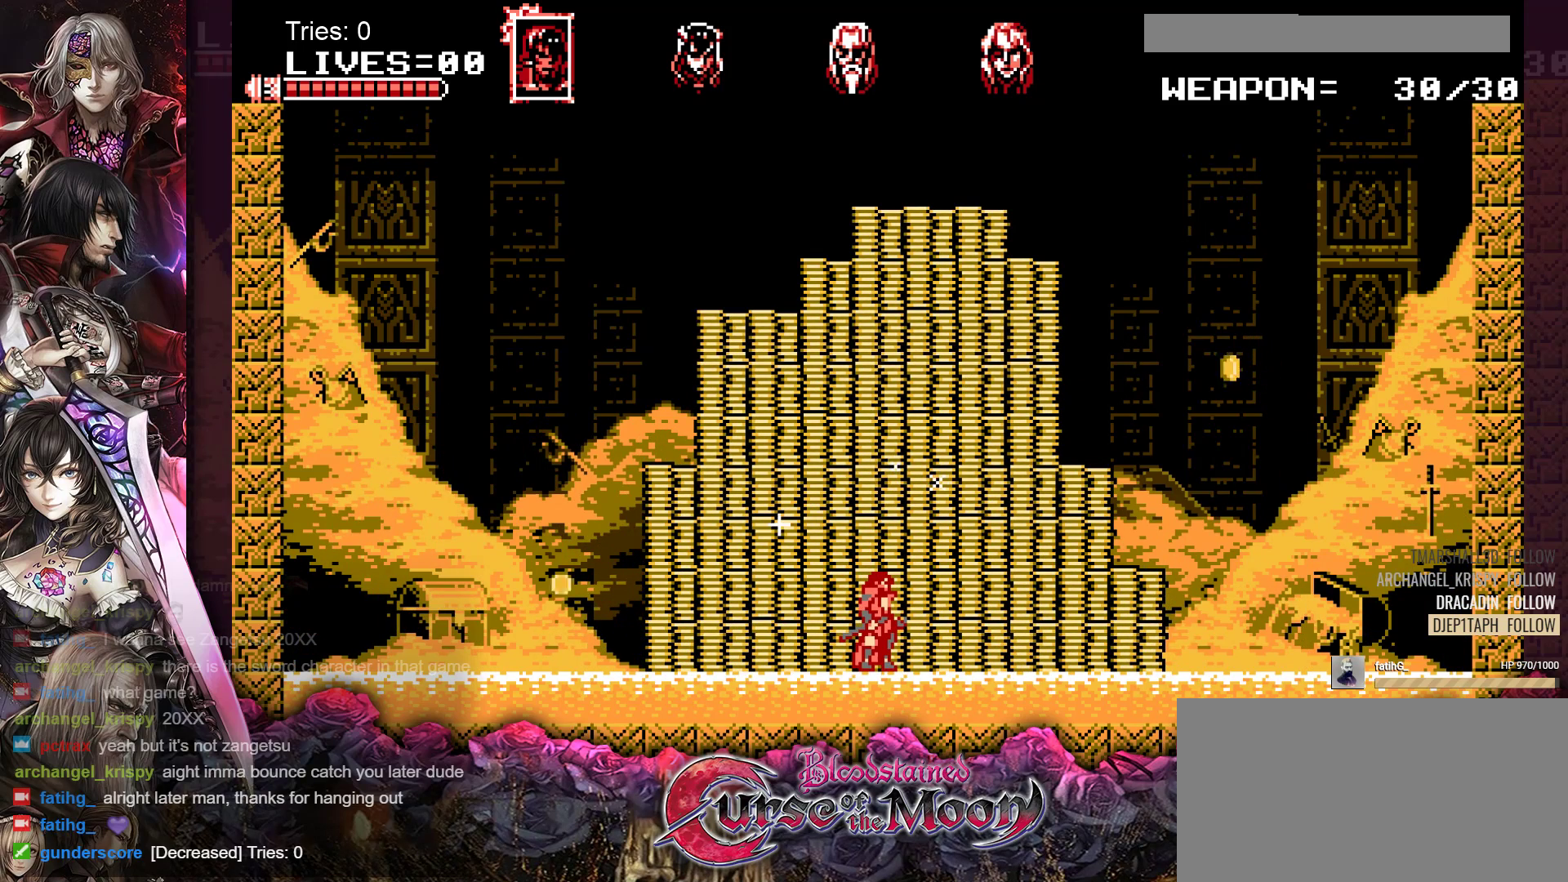
{"buttons": [], "events": [[83, "B", "down"], [133, "Y", "down"], [300, "Y", "up"], [317, "B", "up"]]}
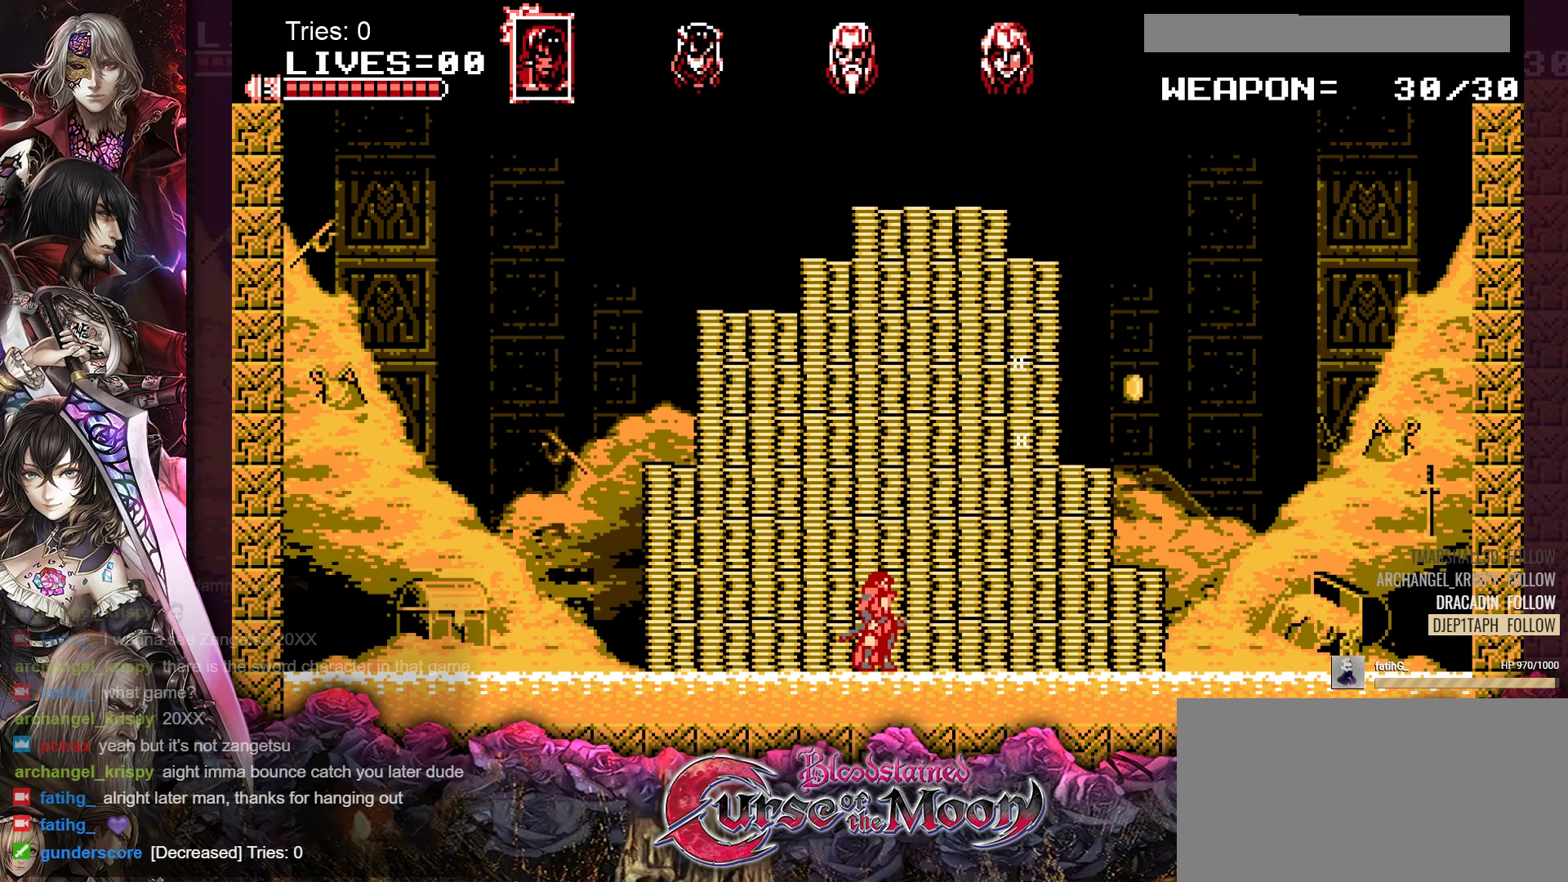
{"buttons": [], "events": [[67, "B", "down"], [83, "Y", "down"], [267, "B", "up"], [267, "Y", "up"]]}
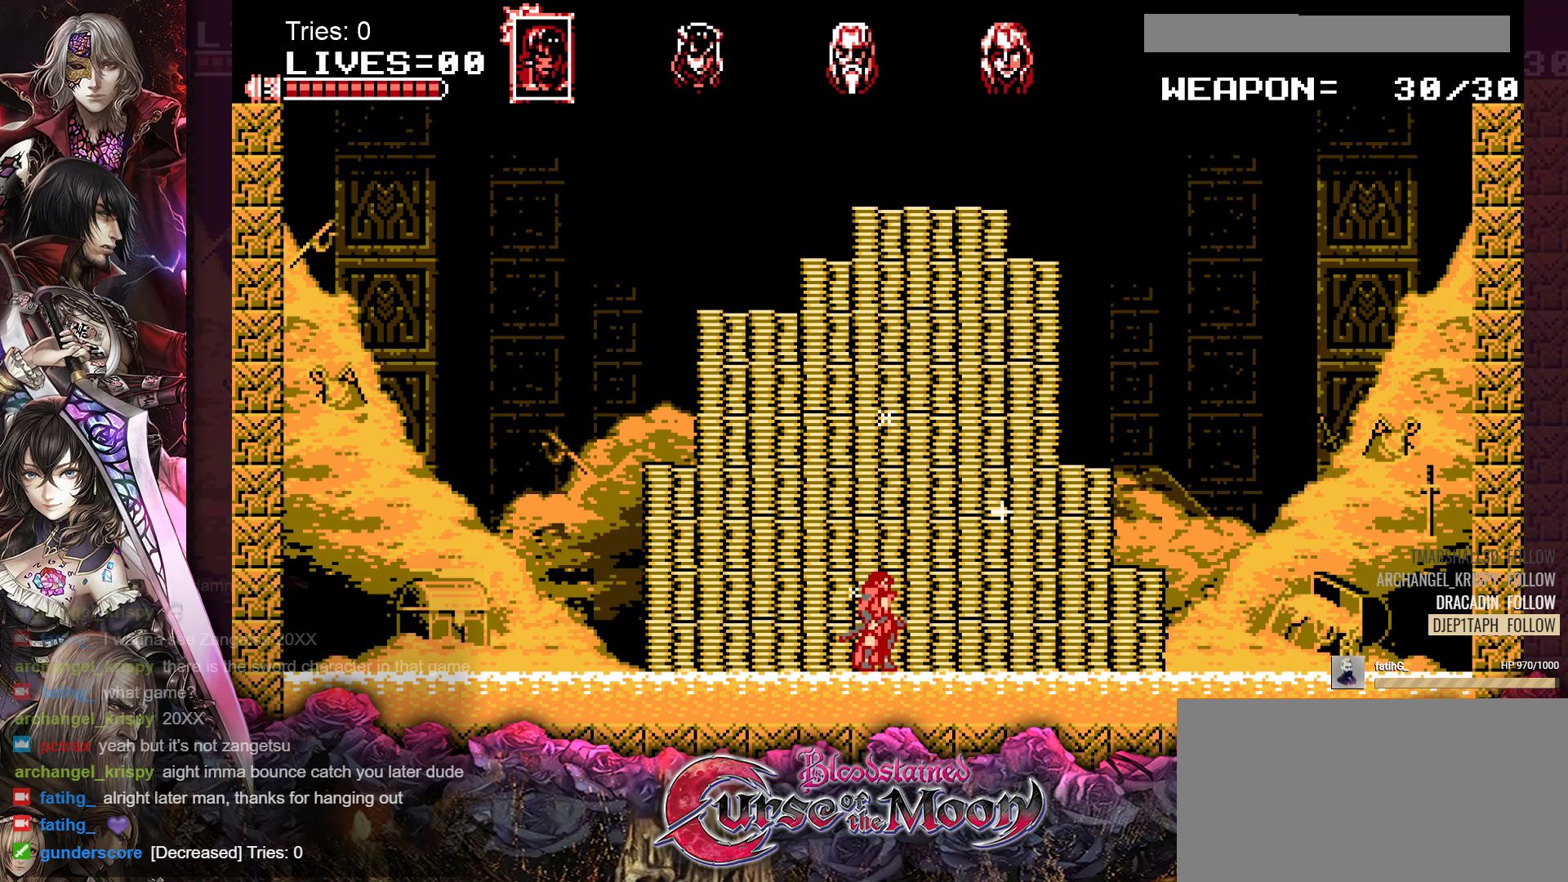
{"buttons": ["B"], "events": [[33, "B", "down"], [67, "Y", "down"], [250, "B", "up"], [250, "Y", "up"], [483, "B", "down"]]}
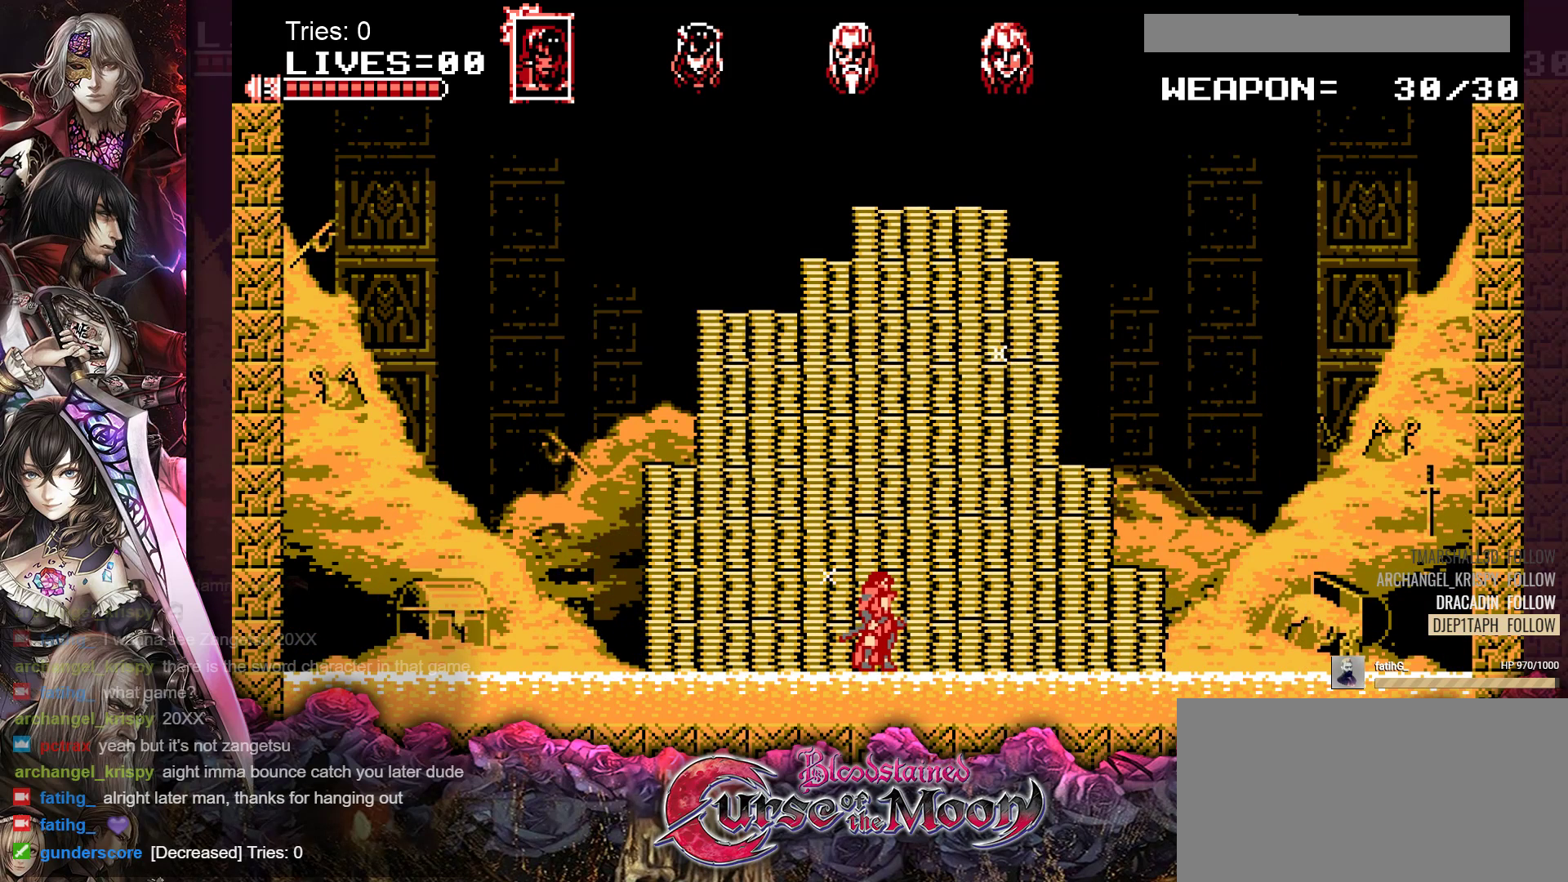
{"buttons": ["B", "Y"], "events": [[17, "Y", "down"], [183, "Y", "up"], [200, "B", "up"], [450, "B", "down"], [483, "Y", "down"]]}
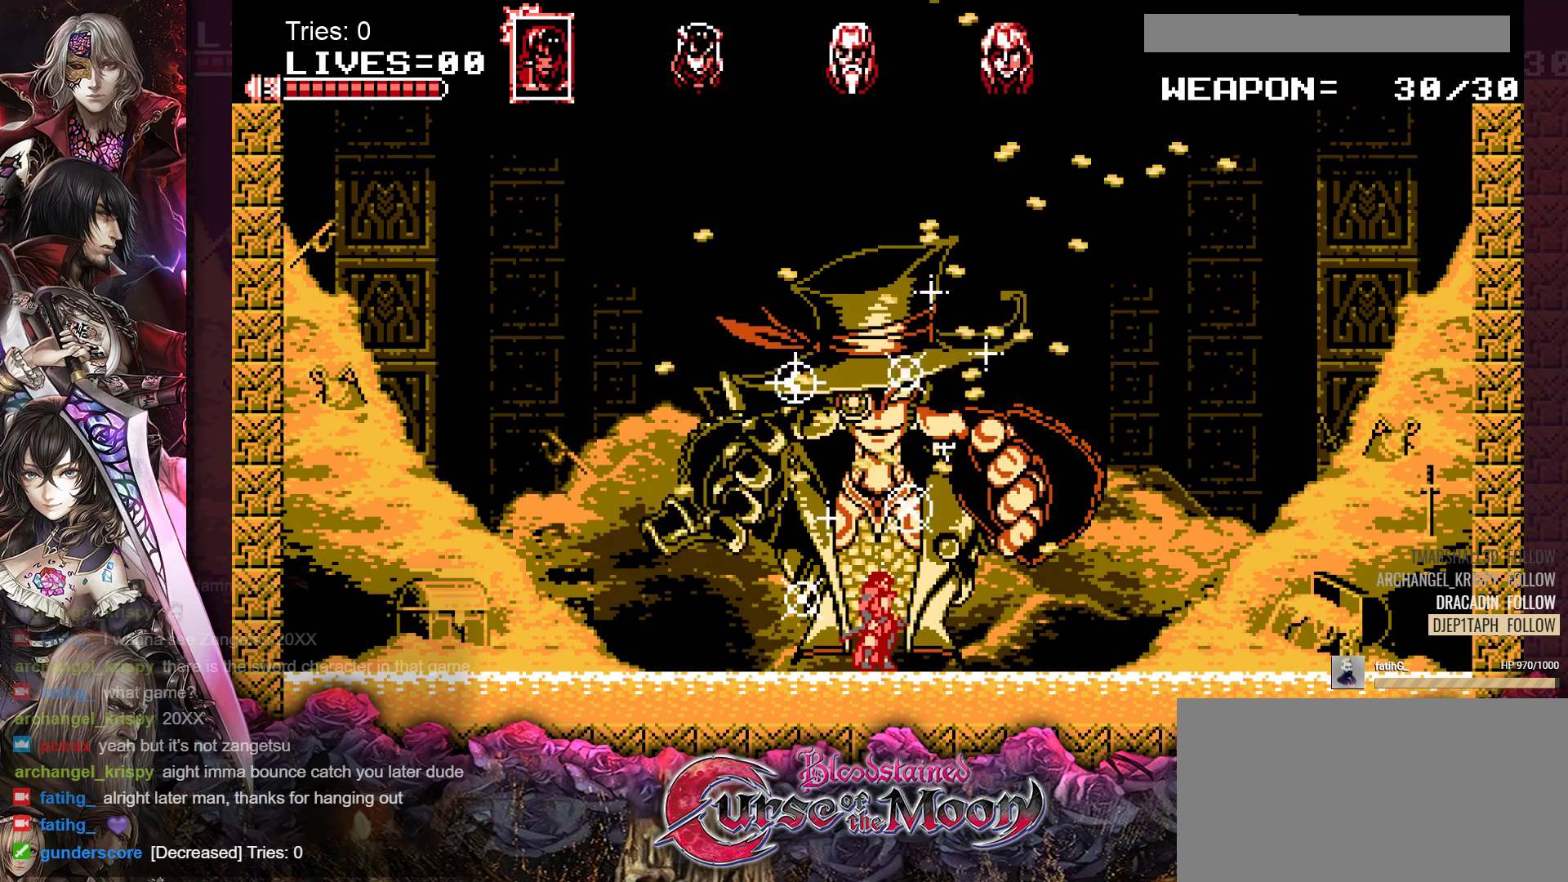
{"buttons": ["B", "Y"], "events": [[150, "Y", "up"], [167, "B", "up"], [450, "B", "down"], [483, "Y", "down"]]}
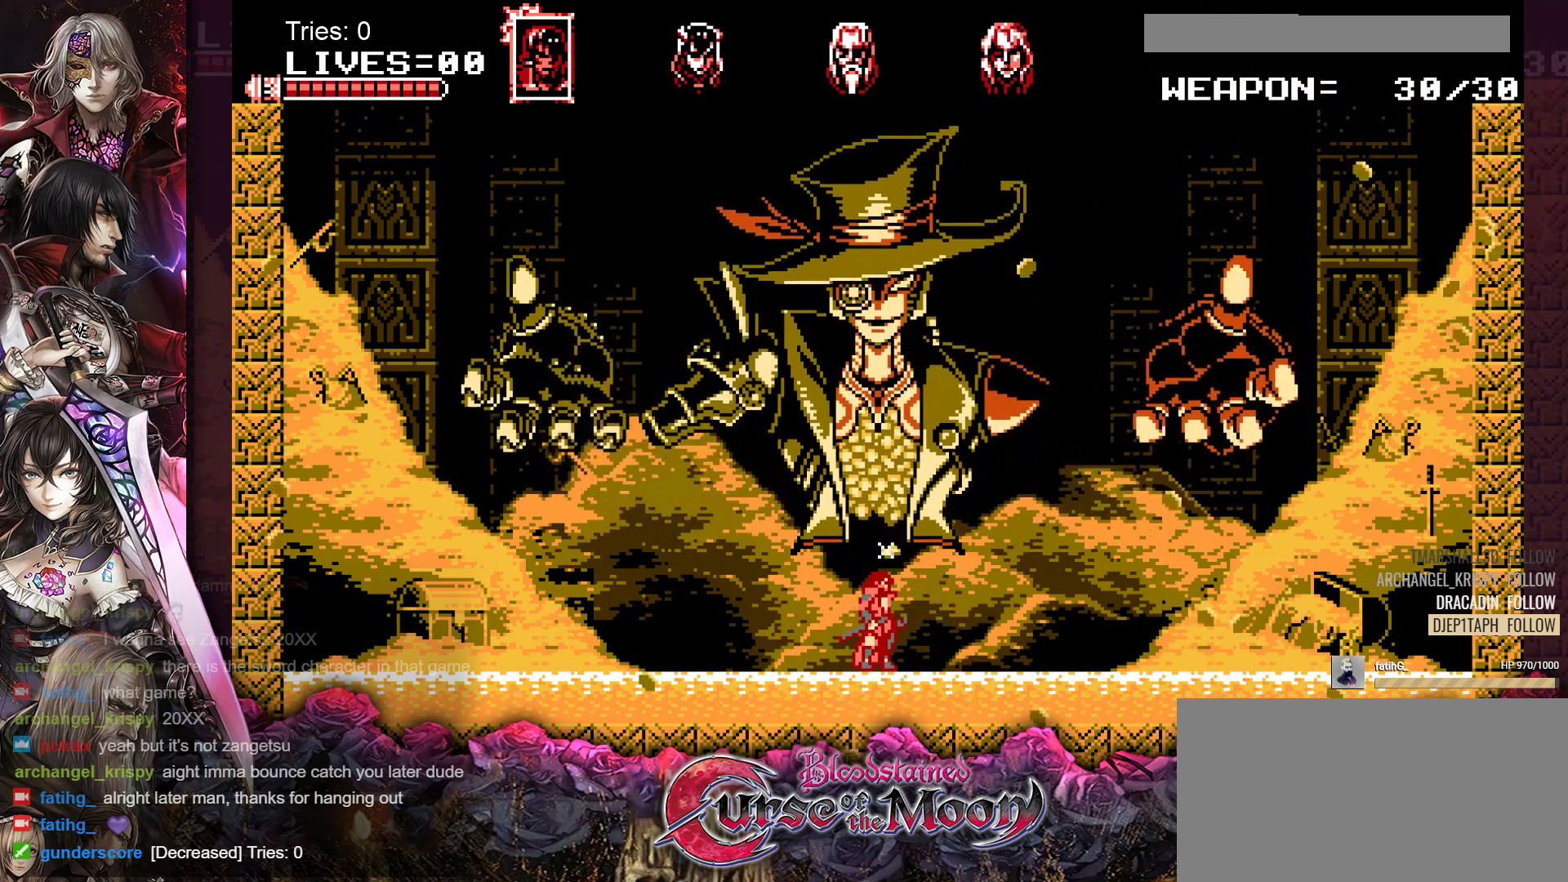
{"buttons": ["B", "Y"], "events": [[150, "Y", "up"], [167, "B", "up"], [417, "B", "down"], [450, "Y", "down"]]}
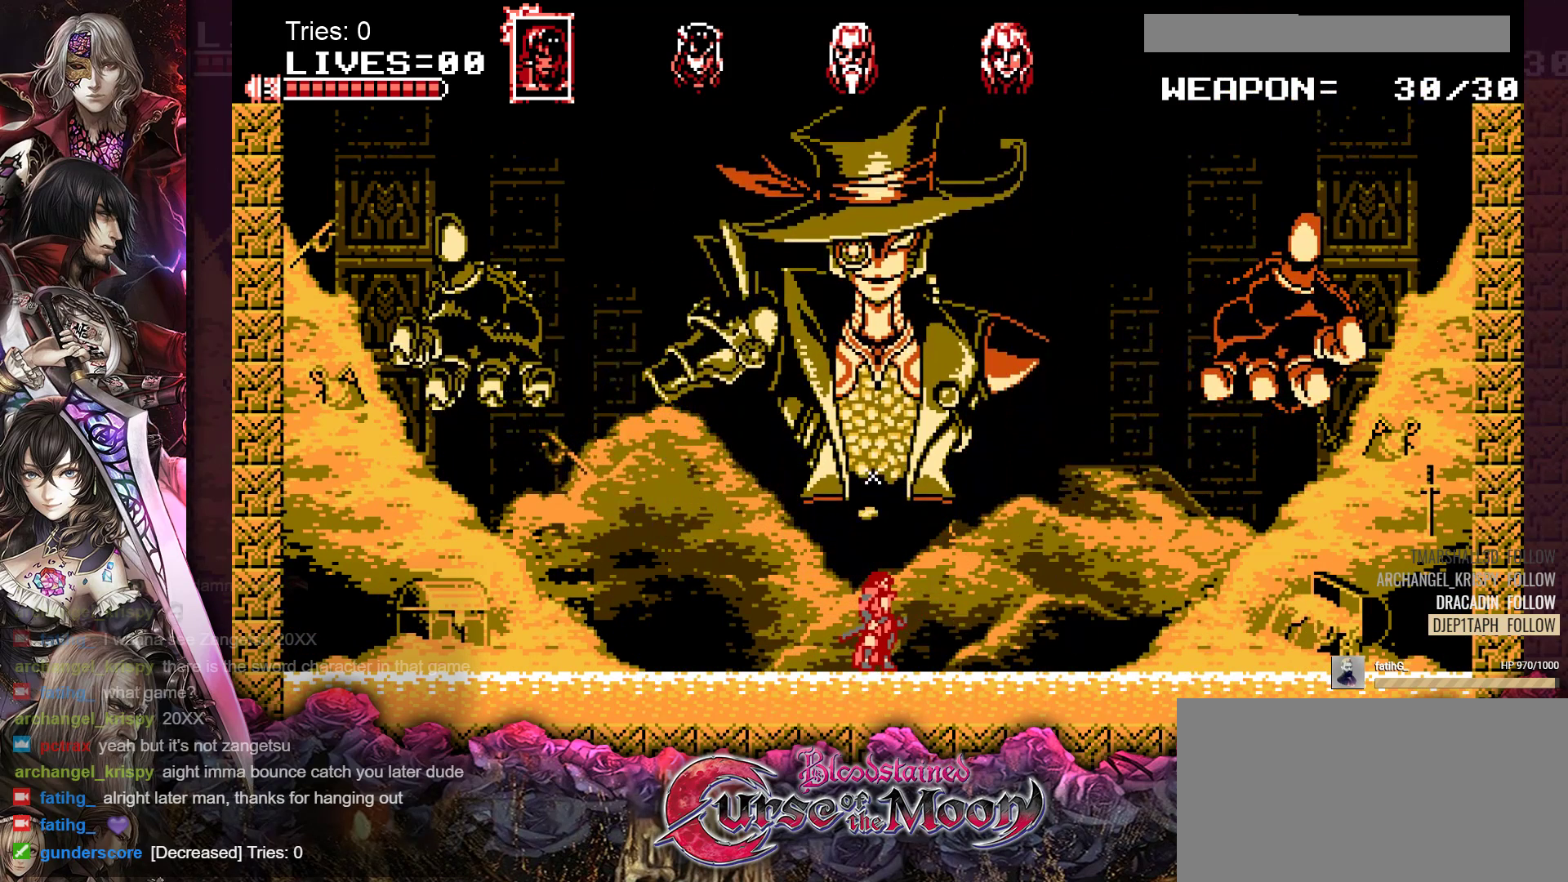
{"buttons": ["B", "Y"], "events": [[100, "B", "up"], [117, "Y", "up"], [367, "B", "down"], [417, "Y", "down"]]}
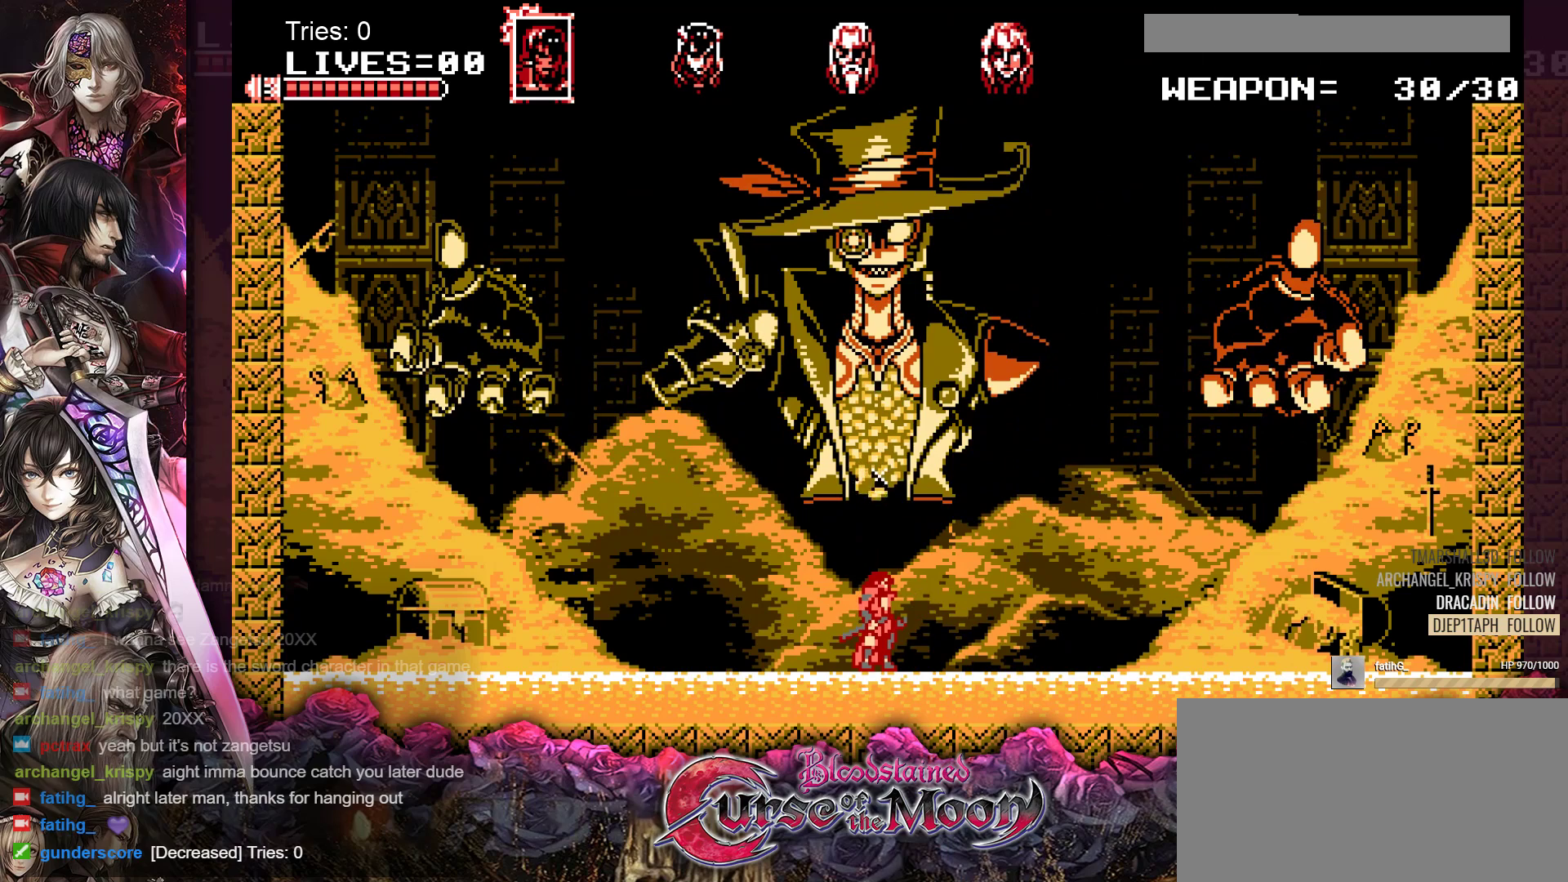
{"buttons": ["B", "Y"], "events": [[67, "Y", "up"], [83, "B", "up"], [333, "B", "down"], [367, "Y", "down"]]}
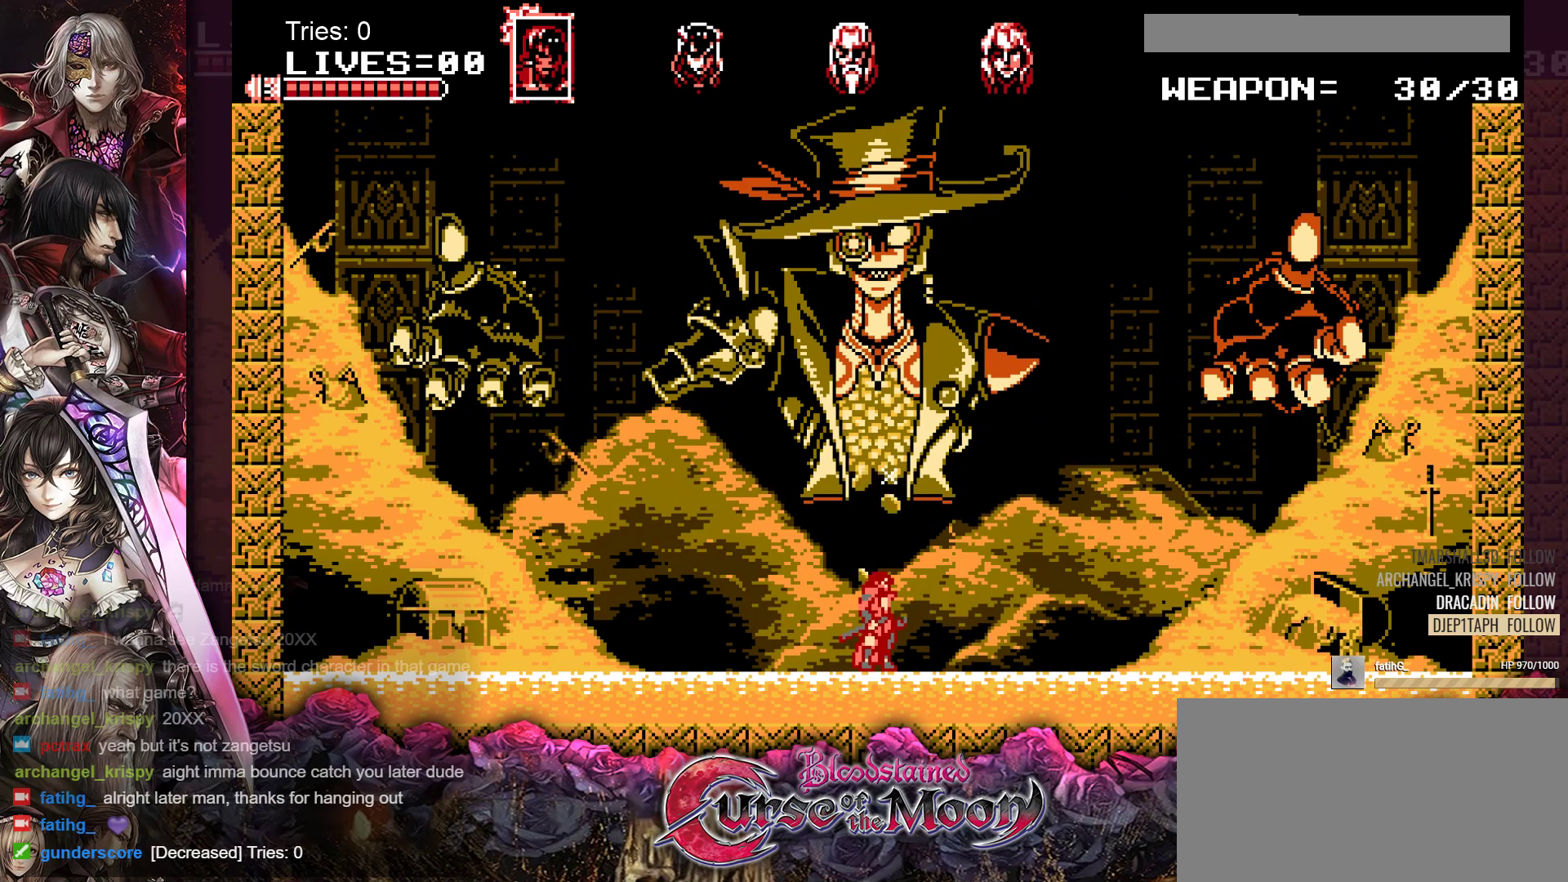
{"buttons": [], "events": [[33, "B", "up"], [33, "Y", "up"], [283, "B", "down"], [317, "Y", "down"], [483, "Y", "up"], [500, "B", "up"]]}
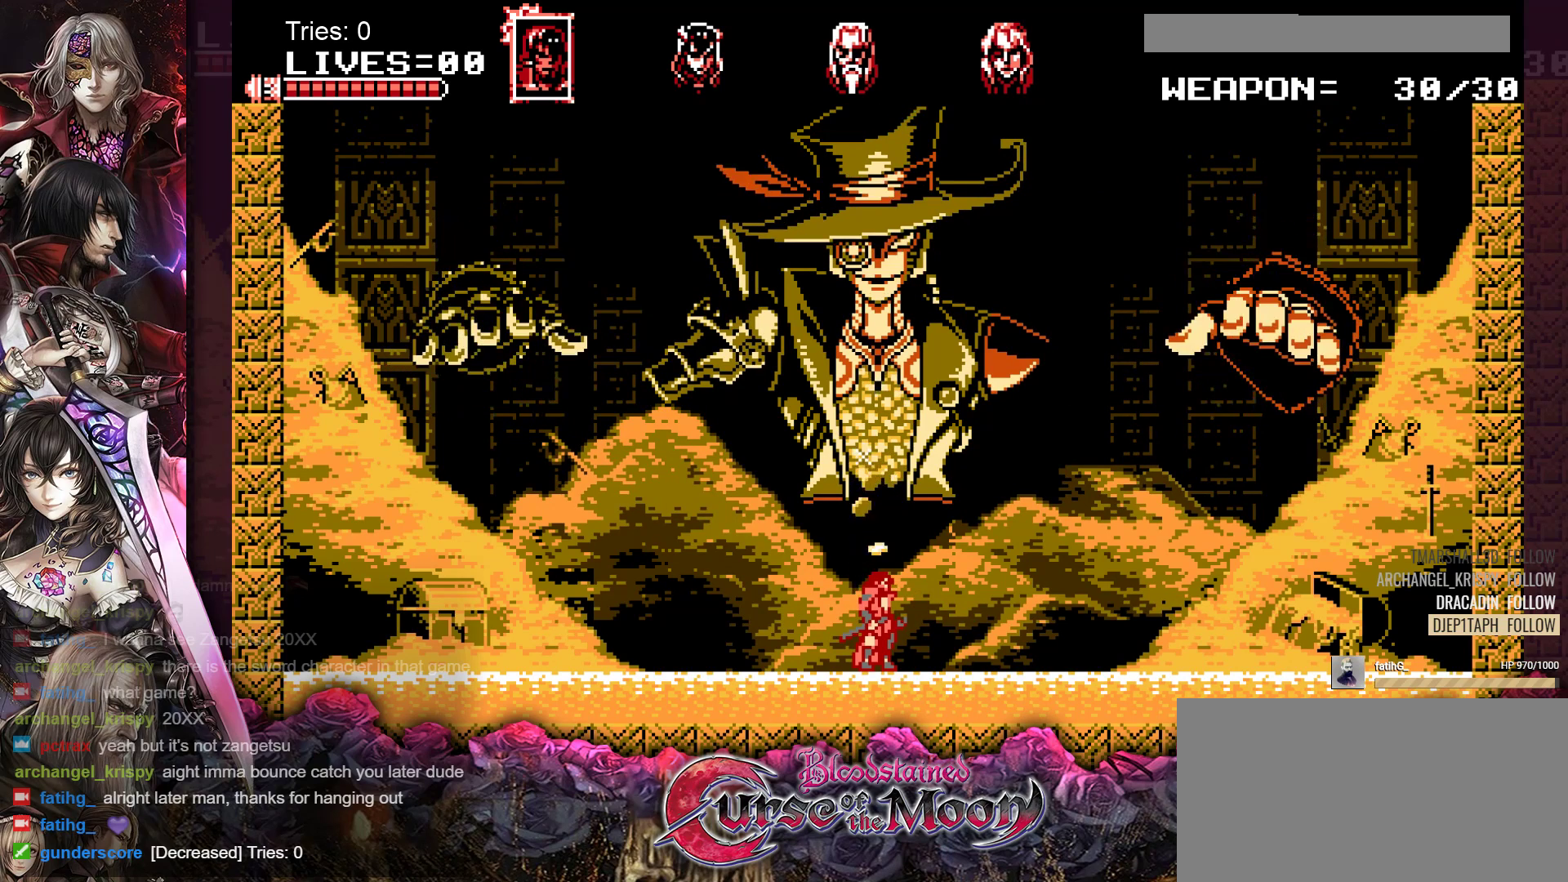
{"buttons": [], "events": [[217, "B", "down"], [250, "Y", "down"], [433, "B", "up"], [433, "Y", "up"]]}
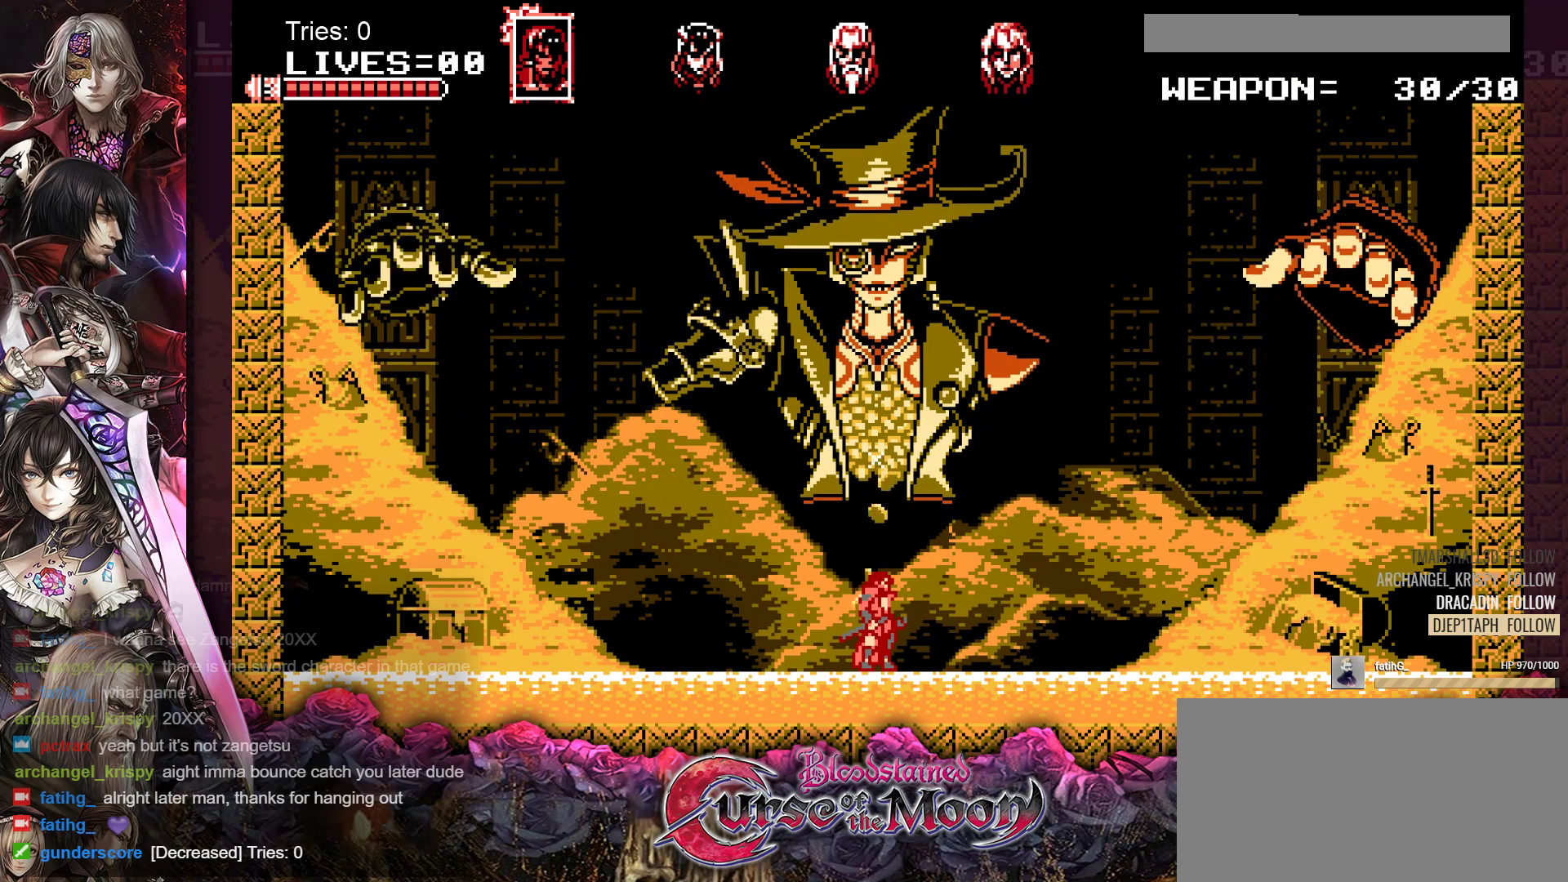
{"buttons": [], "events": [[167, "B", "down"], [200, "Y", "down"], [383, "Y", "up"], [400, "B", "up"]]}
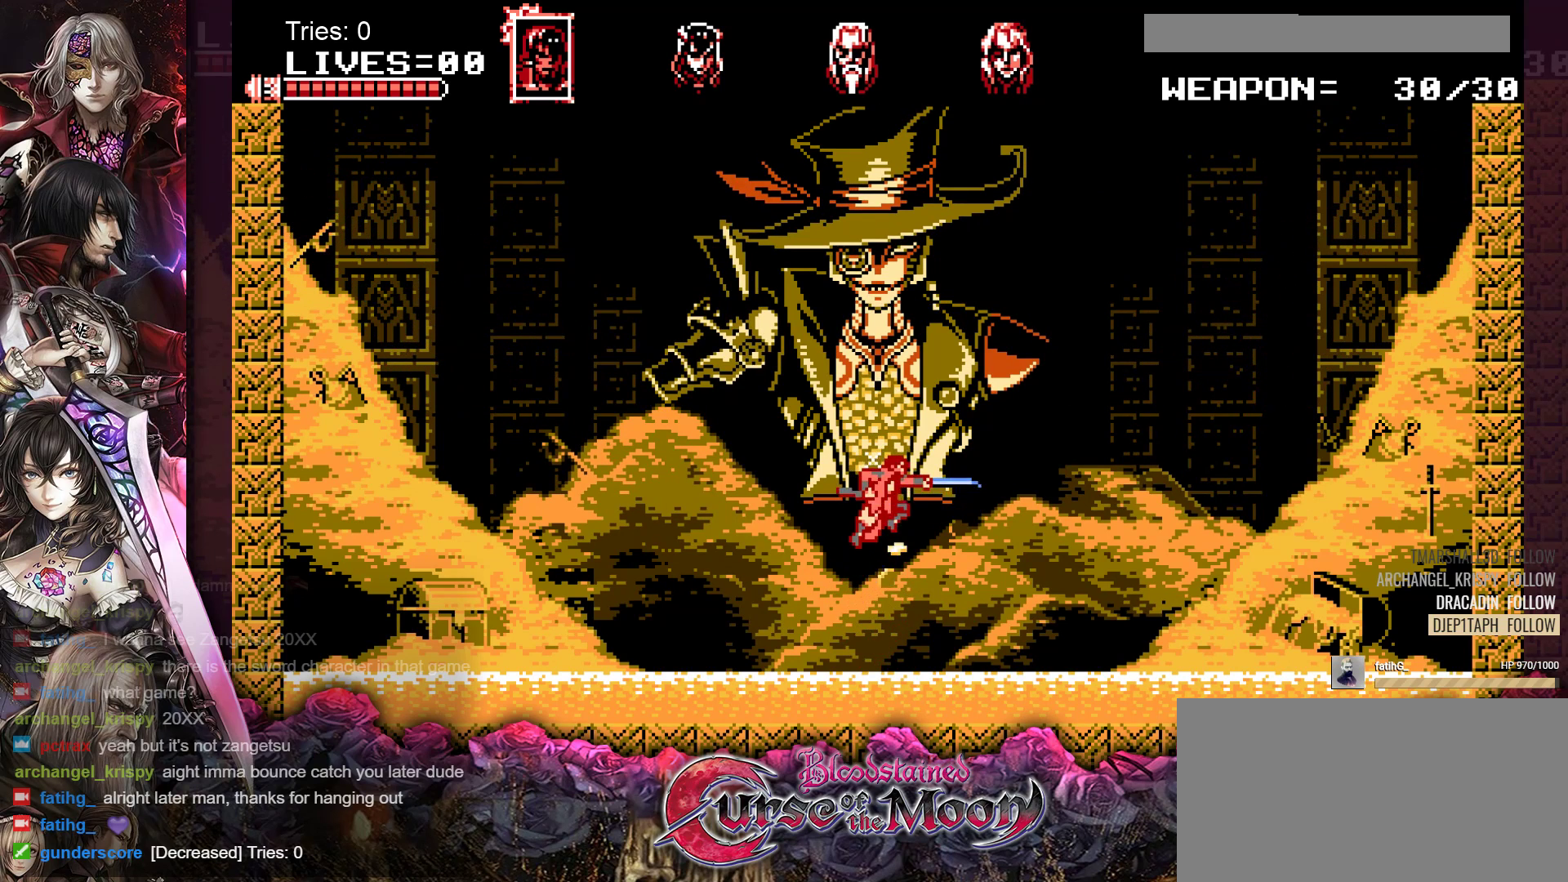
{"buttons": [], "events": []}
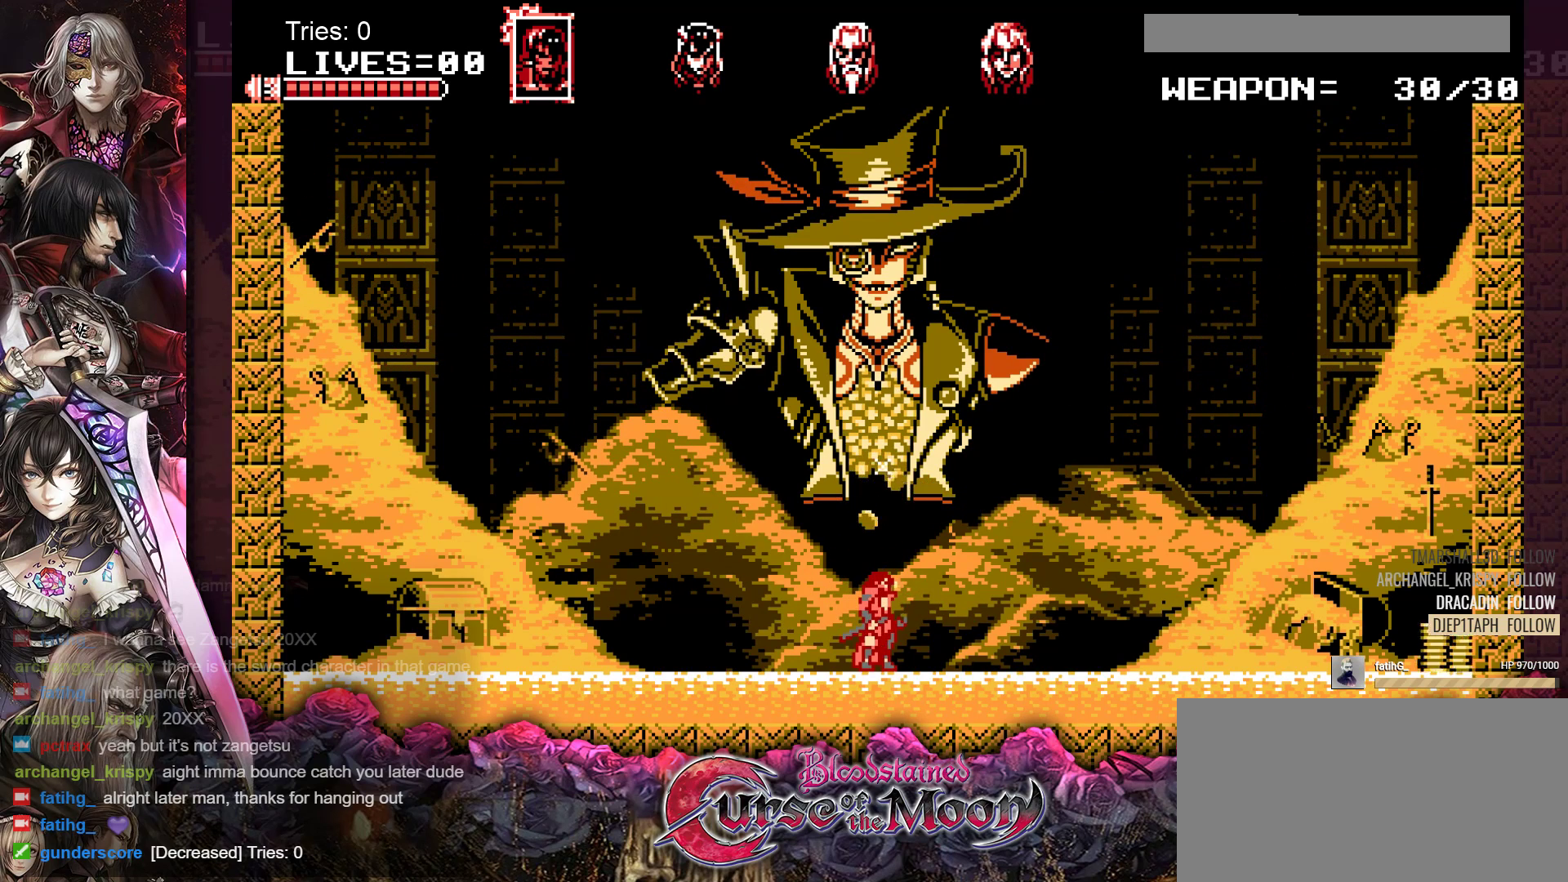
{"buttons": ["DPAD_RIGHT"], "events": [[250, "DPAD_RIGHT", "down"]]}
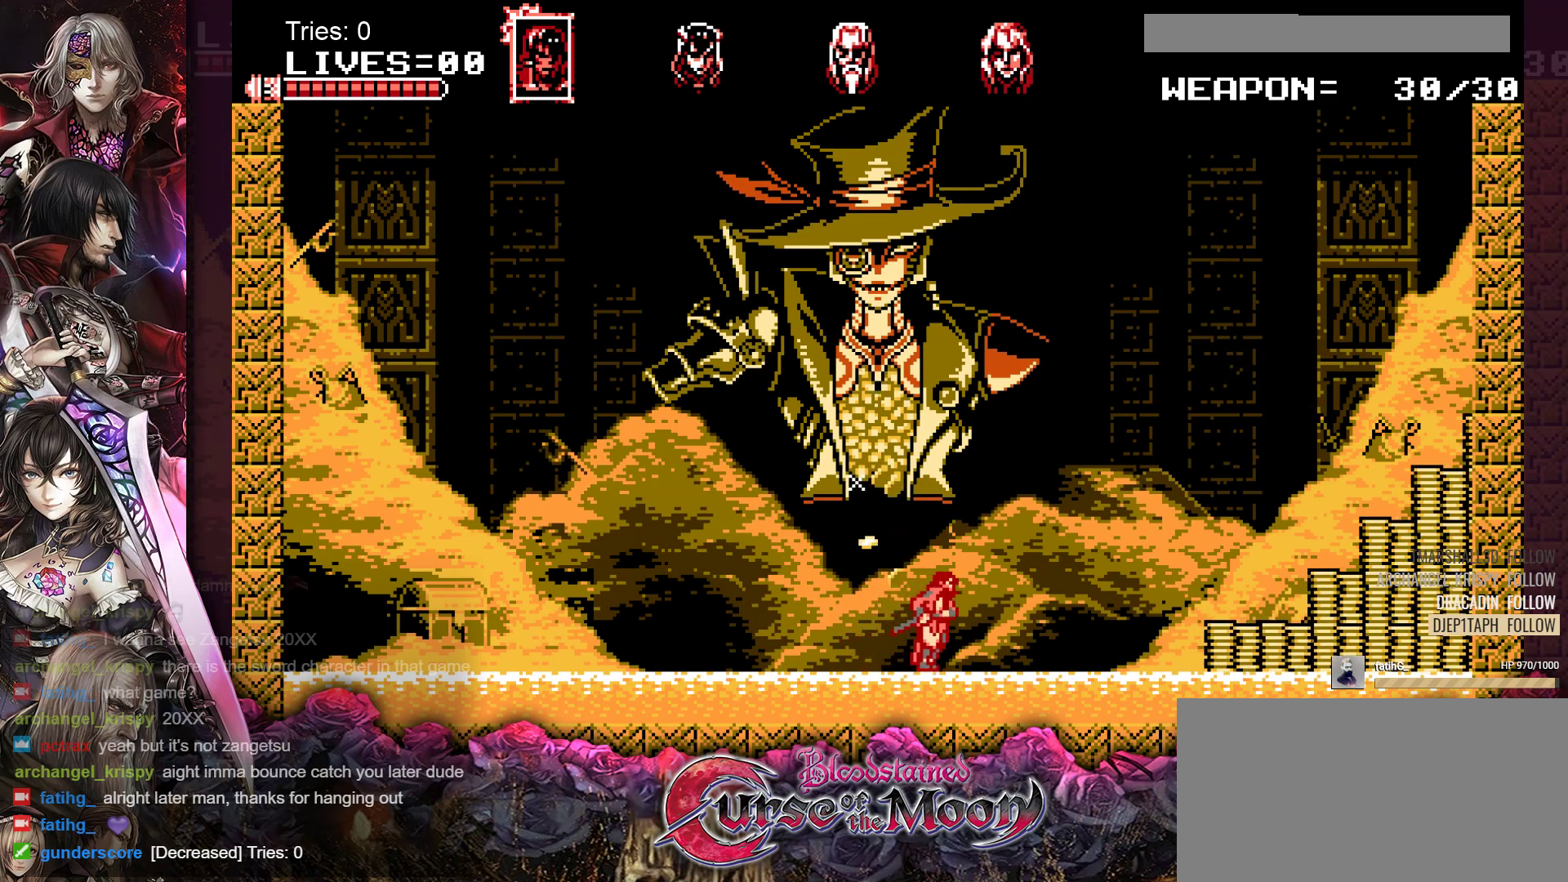
{"buttons": ["B", "DPAD_RIGHT"], "events": [[350, "B", "down"]]}
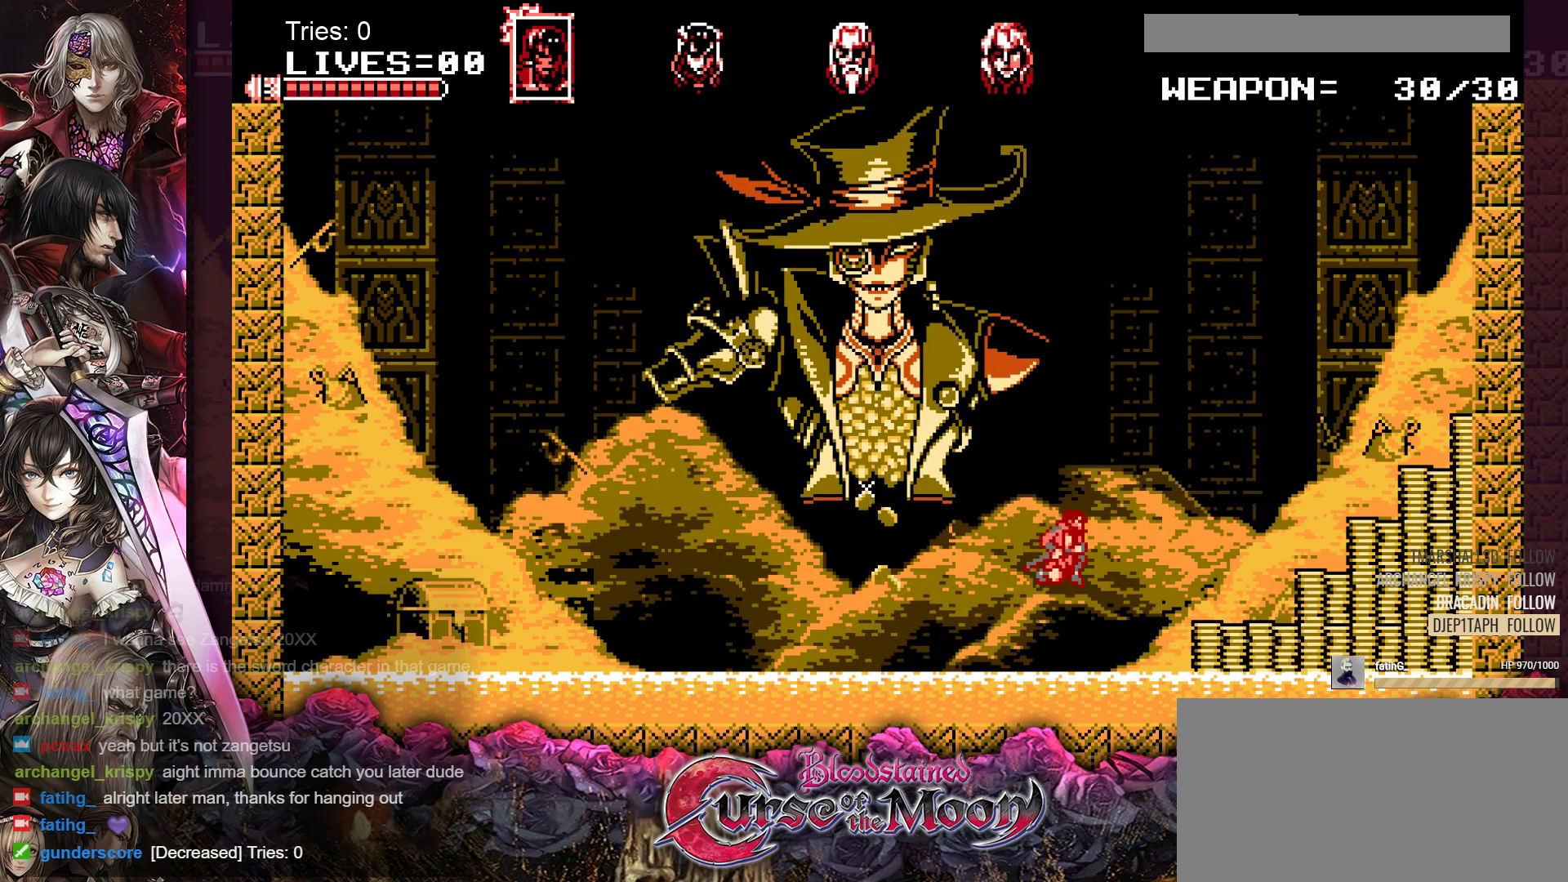
{"buttons": ["DPAD_RIGHT"], "events": [[183, "B", "up"]]}
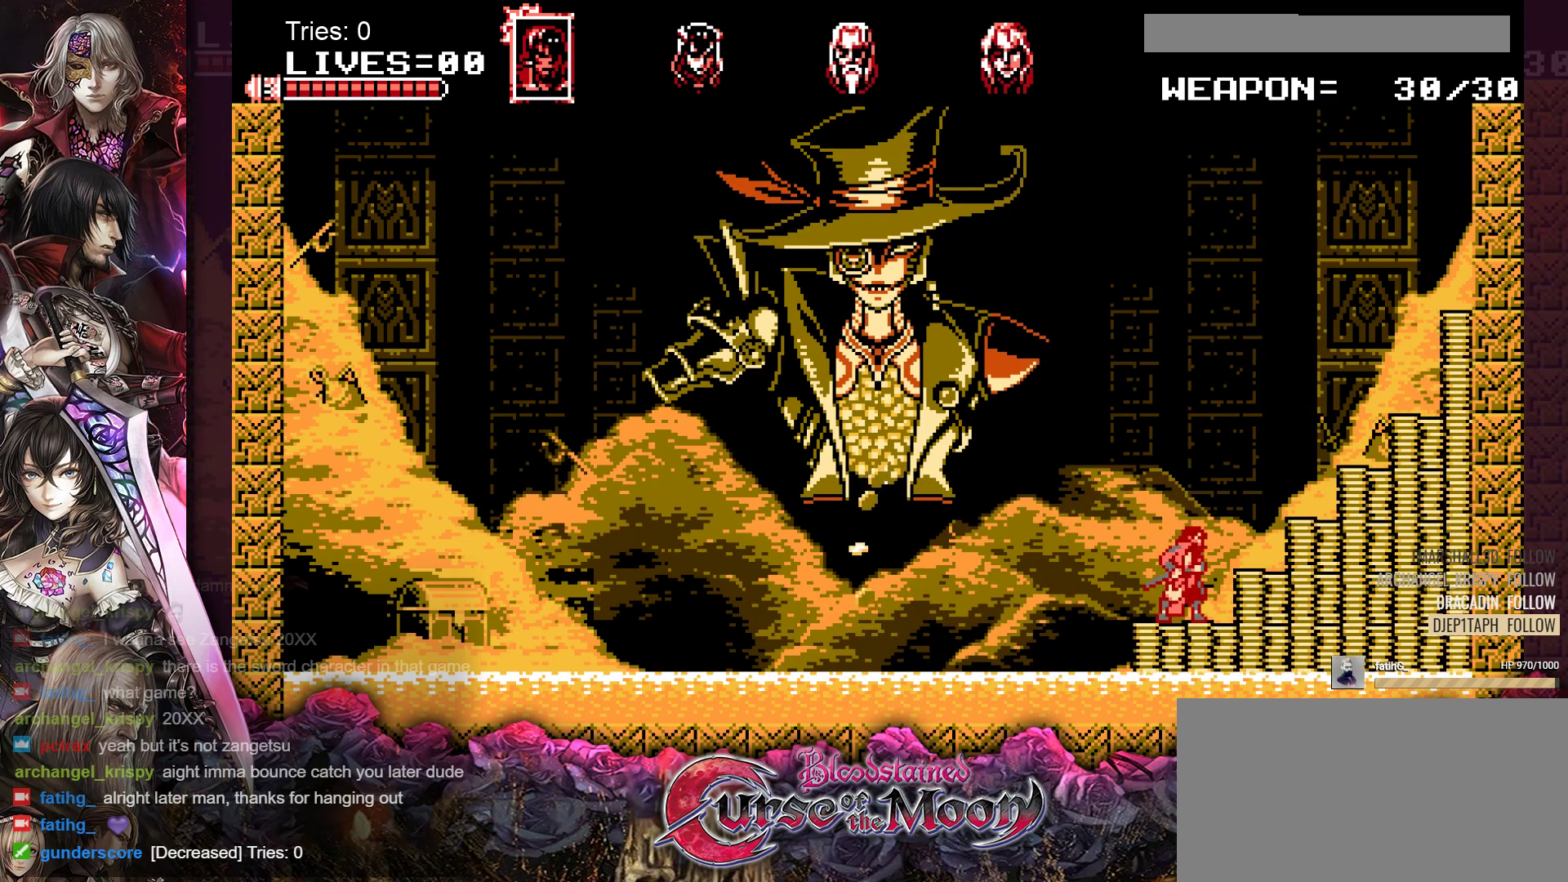
{"buttons": ["DPAD_RIGHT"], "events": [[17, "B", "down"], [83, "Y", "down"], [317, "B", "up"], [317, "Y", "up"]]}
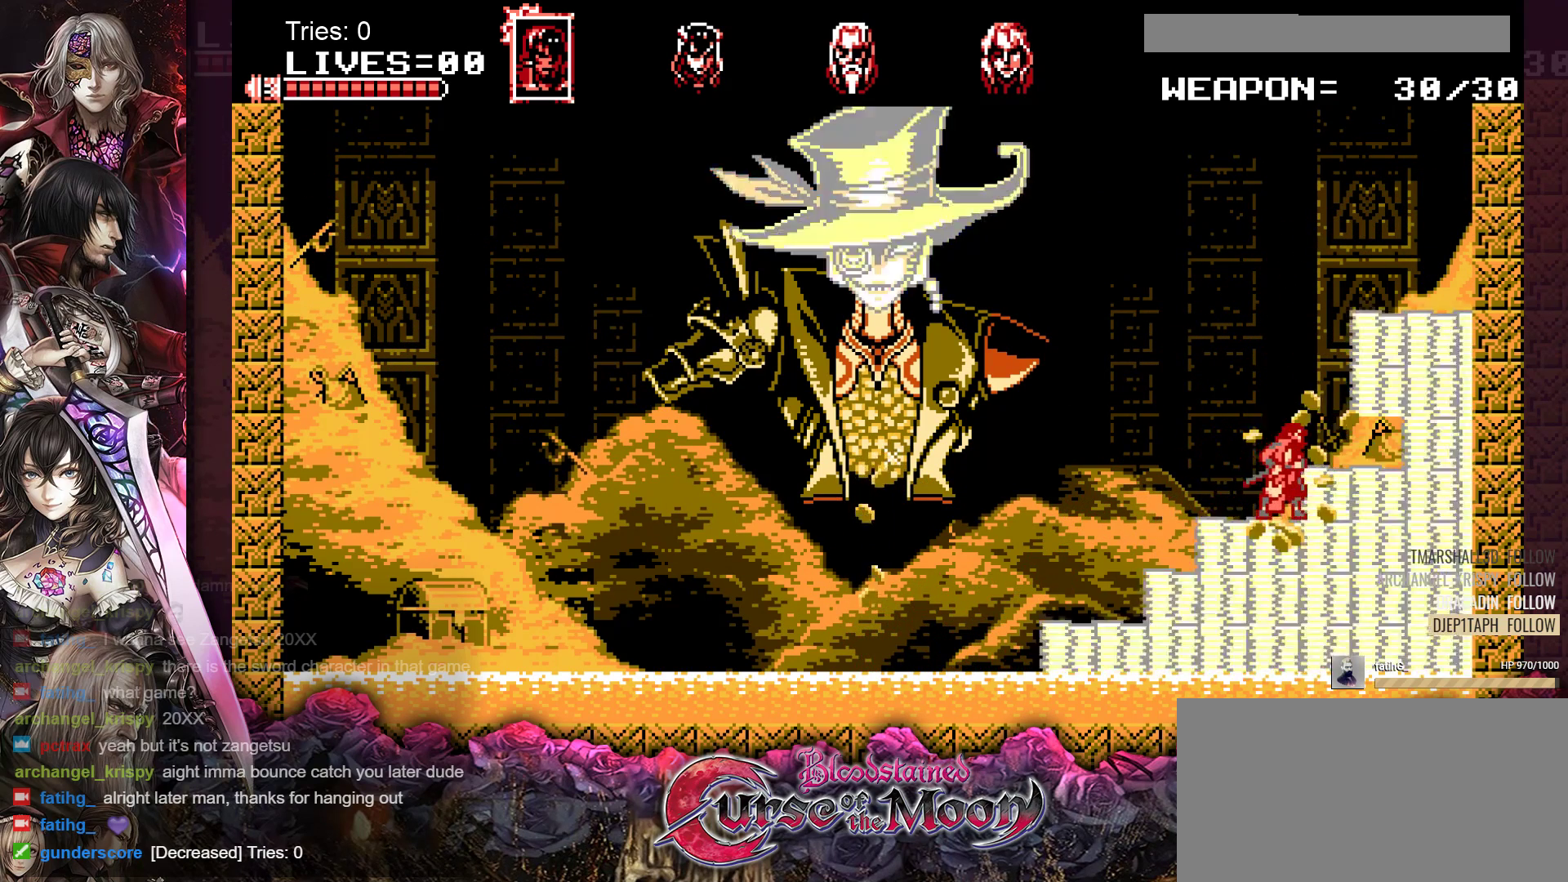
{"buttons": ["B", "Y", "DPAD_RIGHT"], "events": [[233, "B", "down"], [317, "Y", "down"]]}
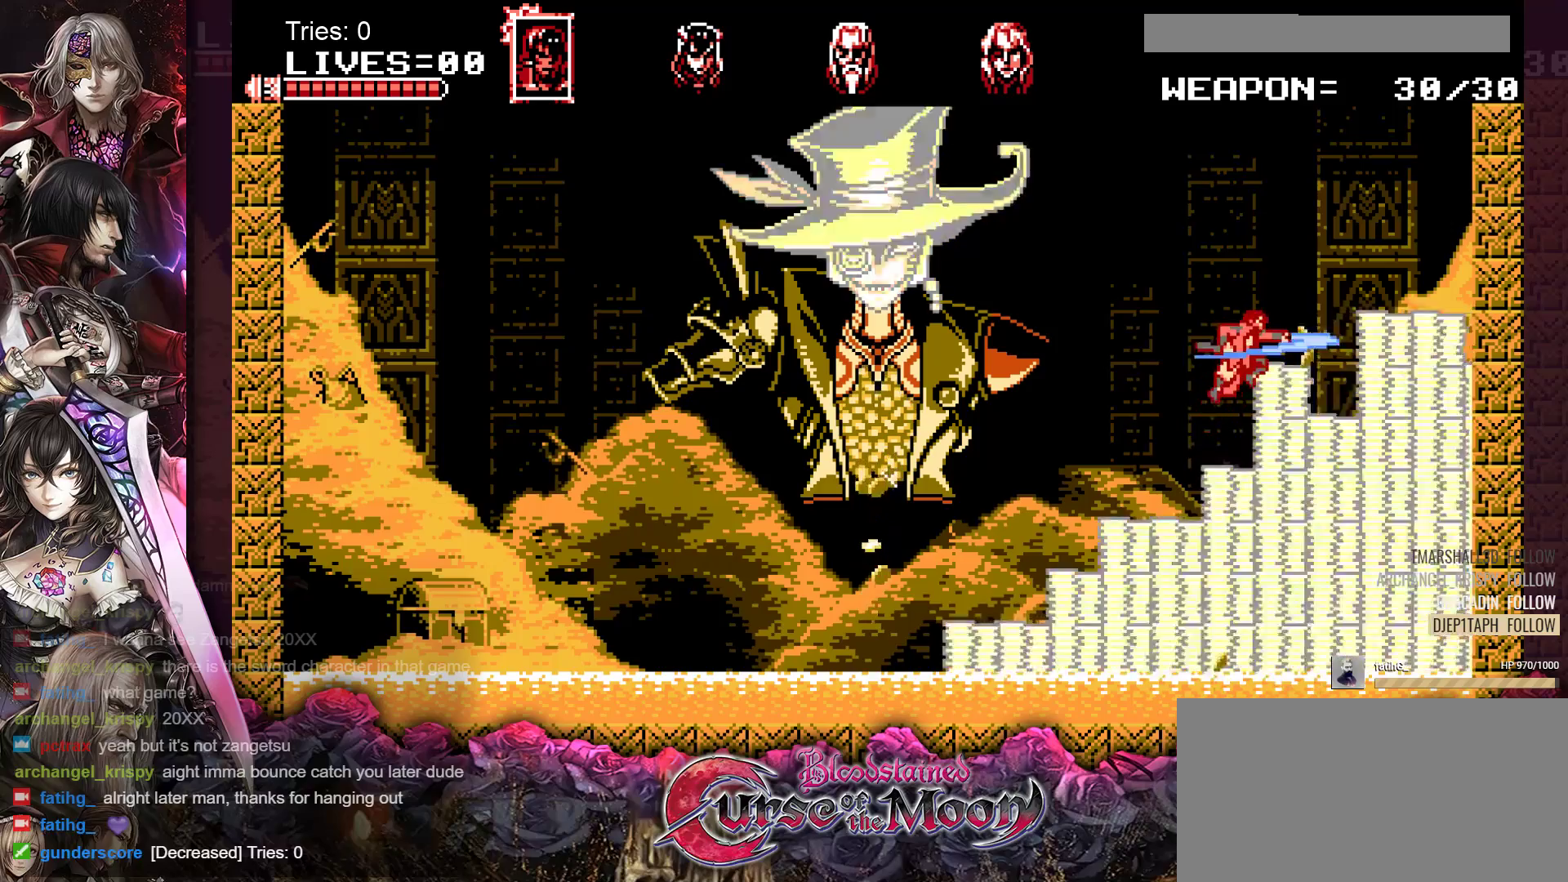
{"buttons": ["B", "DPAD_RIGHT"], "events": [[17, "Y", "up"], [50, "B", "up"], [400, "B", "down"]]}
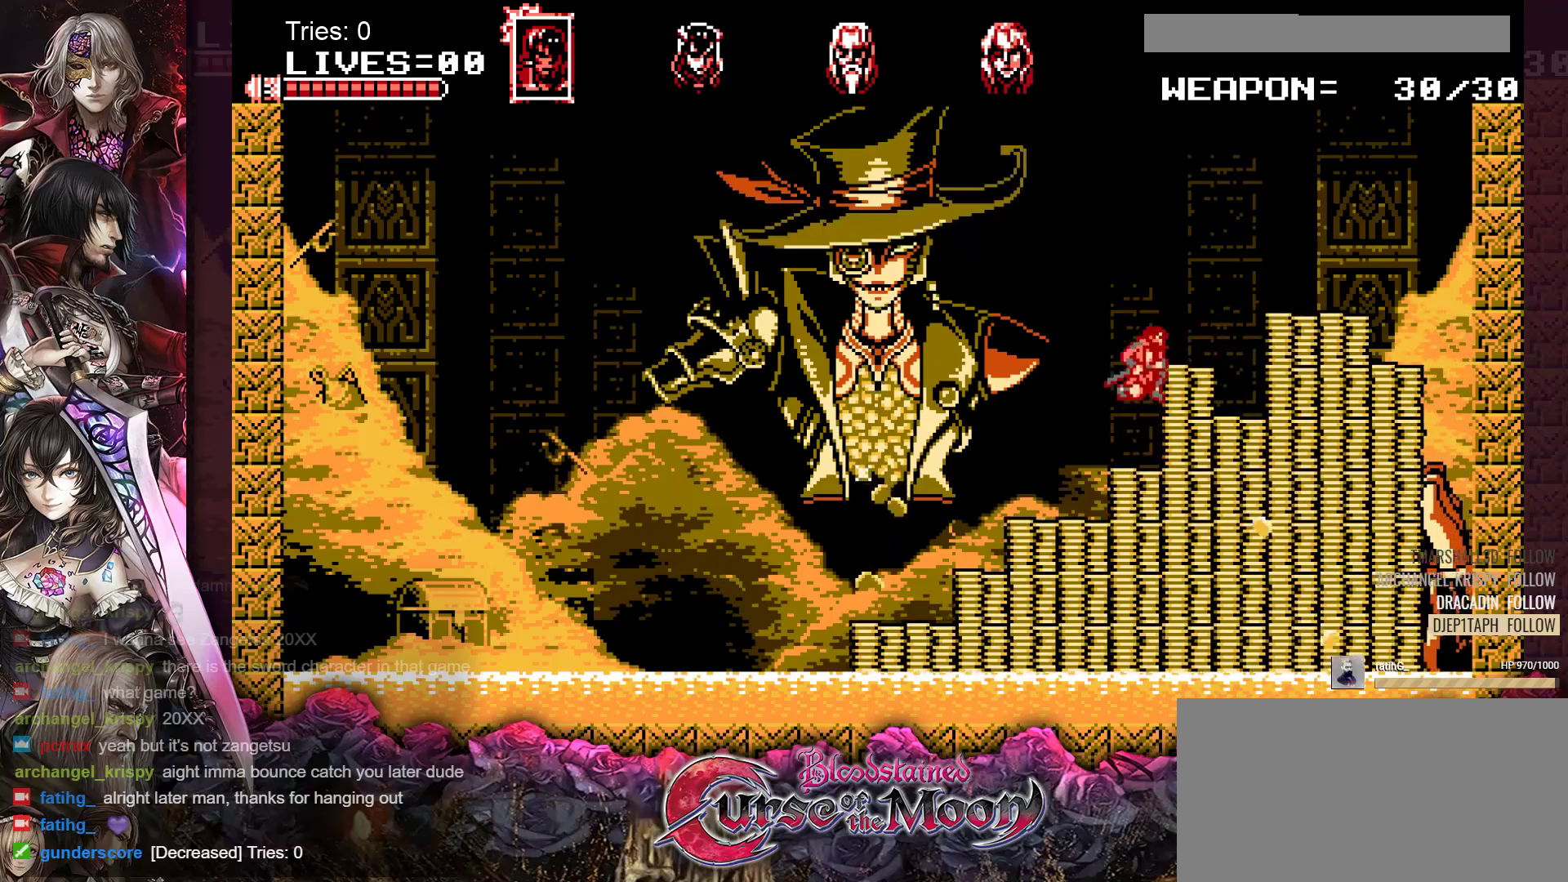
{"buttons": [], "events": [[183, "B", "up"], [283, "DPAD_RIGHT", "up"]]}